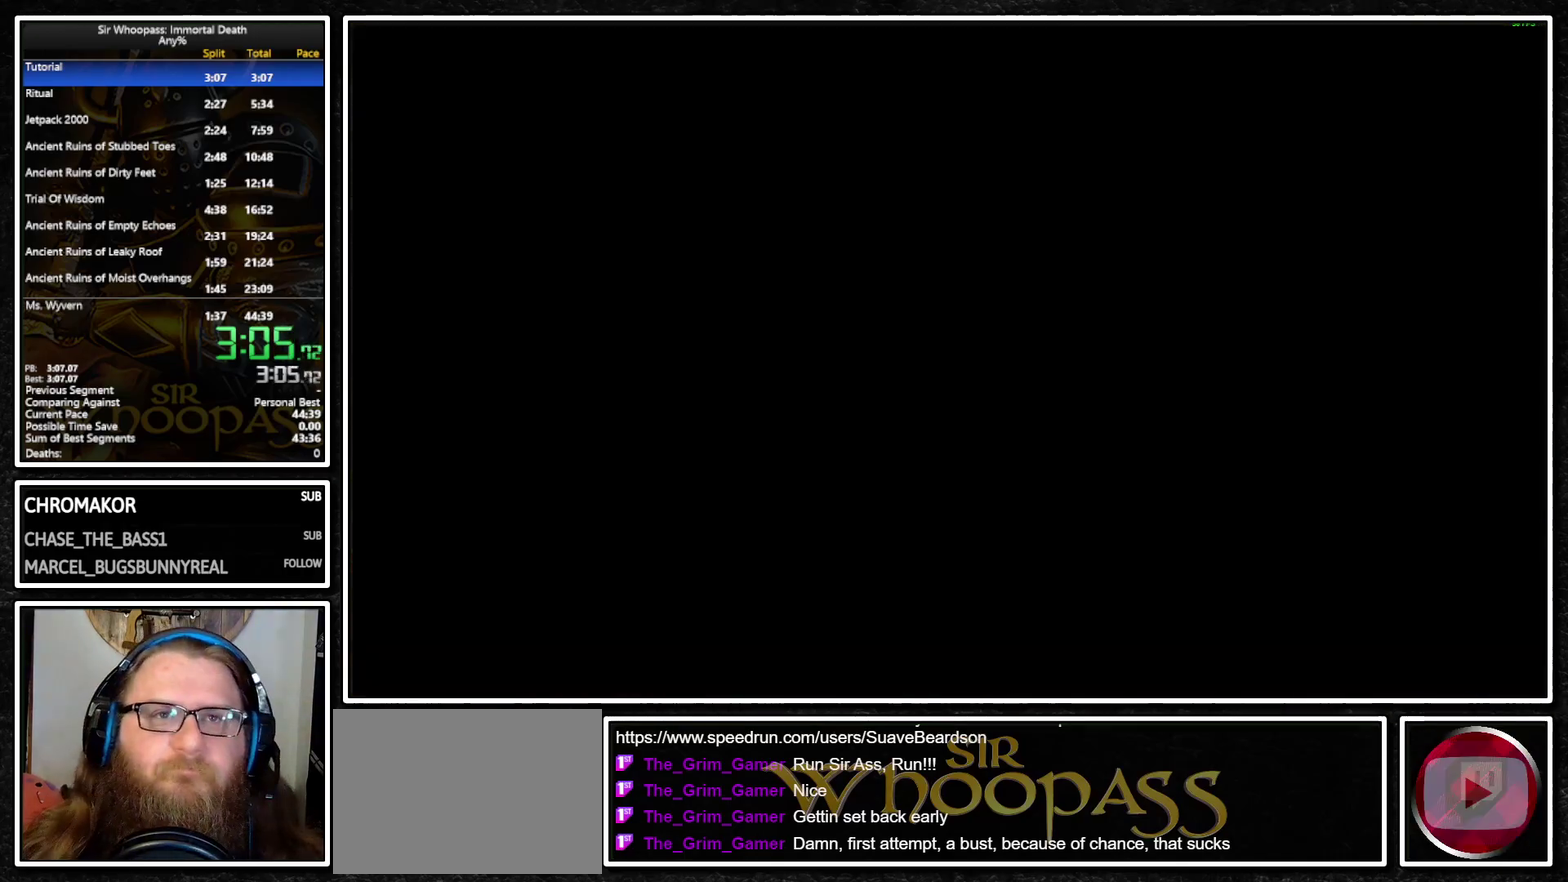
Gameplay with a controller (PlayStation layout); each line is a JSON object with the inputs held at the frame after it. "events" lists button and stick changes between this image and that frame as [ms after this image, input, new state], when the widget could be followed in between. Not read: L2 L3 R3.
{"buttons": [], "left_stick": "center", "right_stick": "center", "events": []}
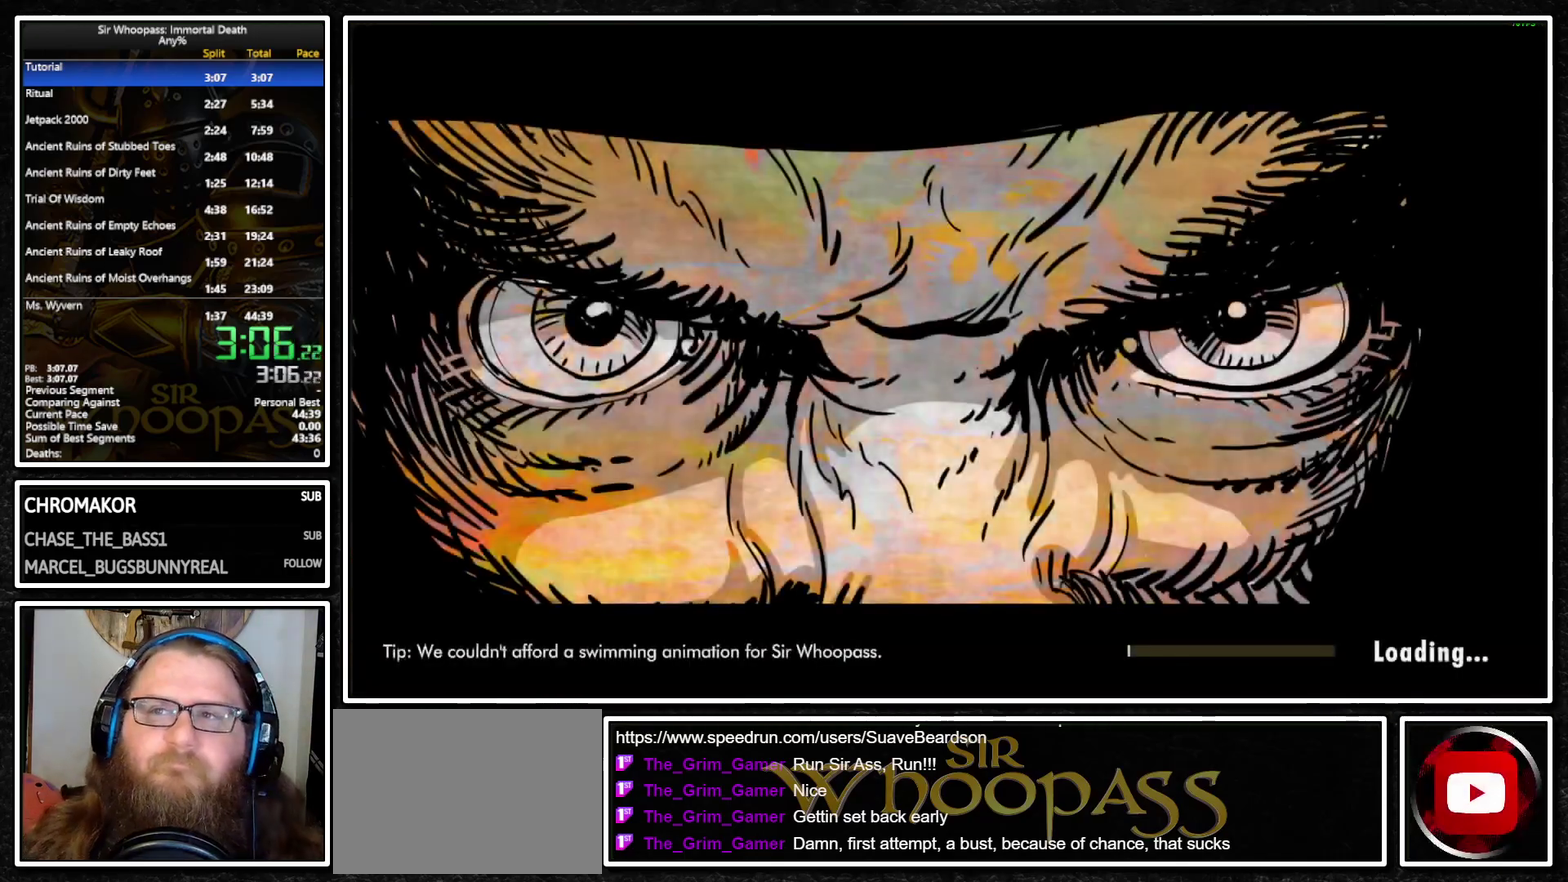
{"buttons": [], "left_stick": "center", "right_stick": "center", "events": []}
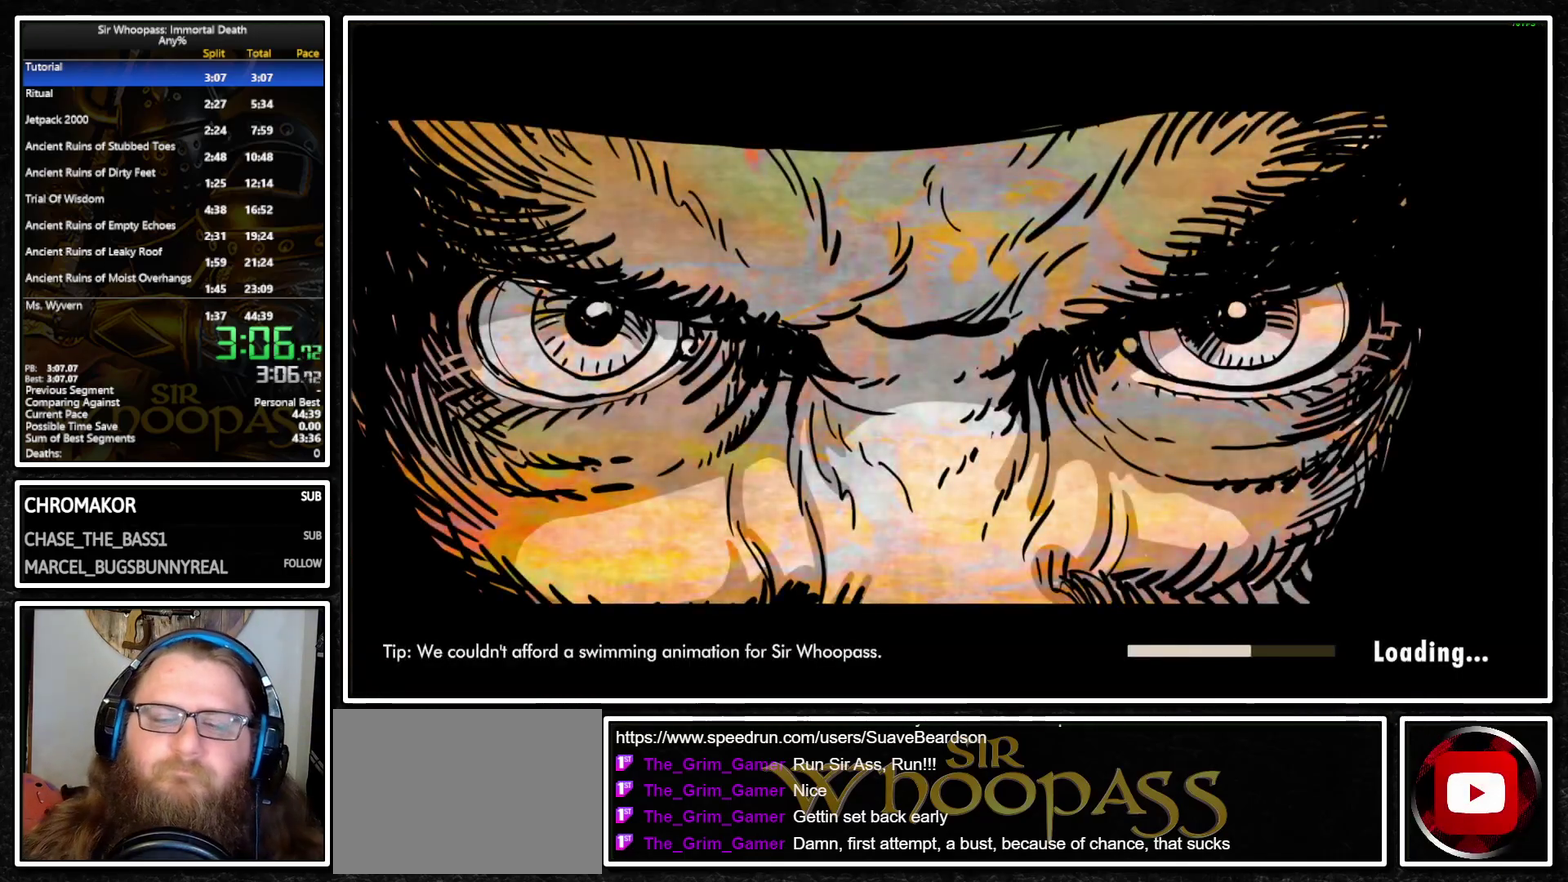
{"buttons": [], "left_stick": "center", "right_stick": "center", "events": []}
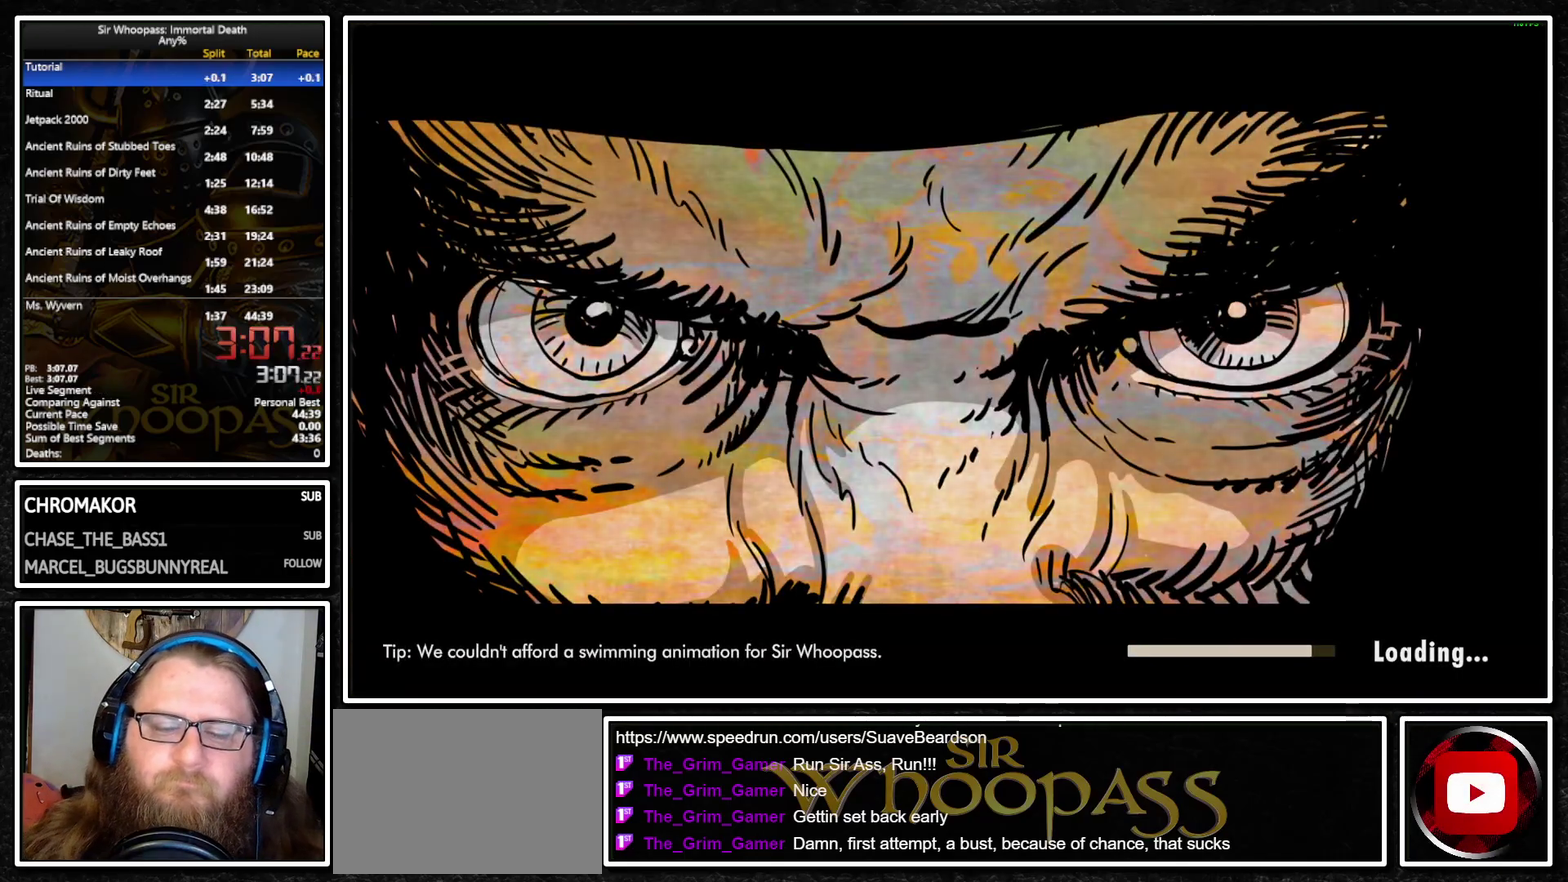
{"buttons": [], "left_stick": "center", "right_stick": "center", "events": []}
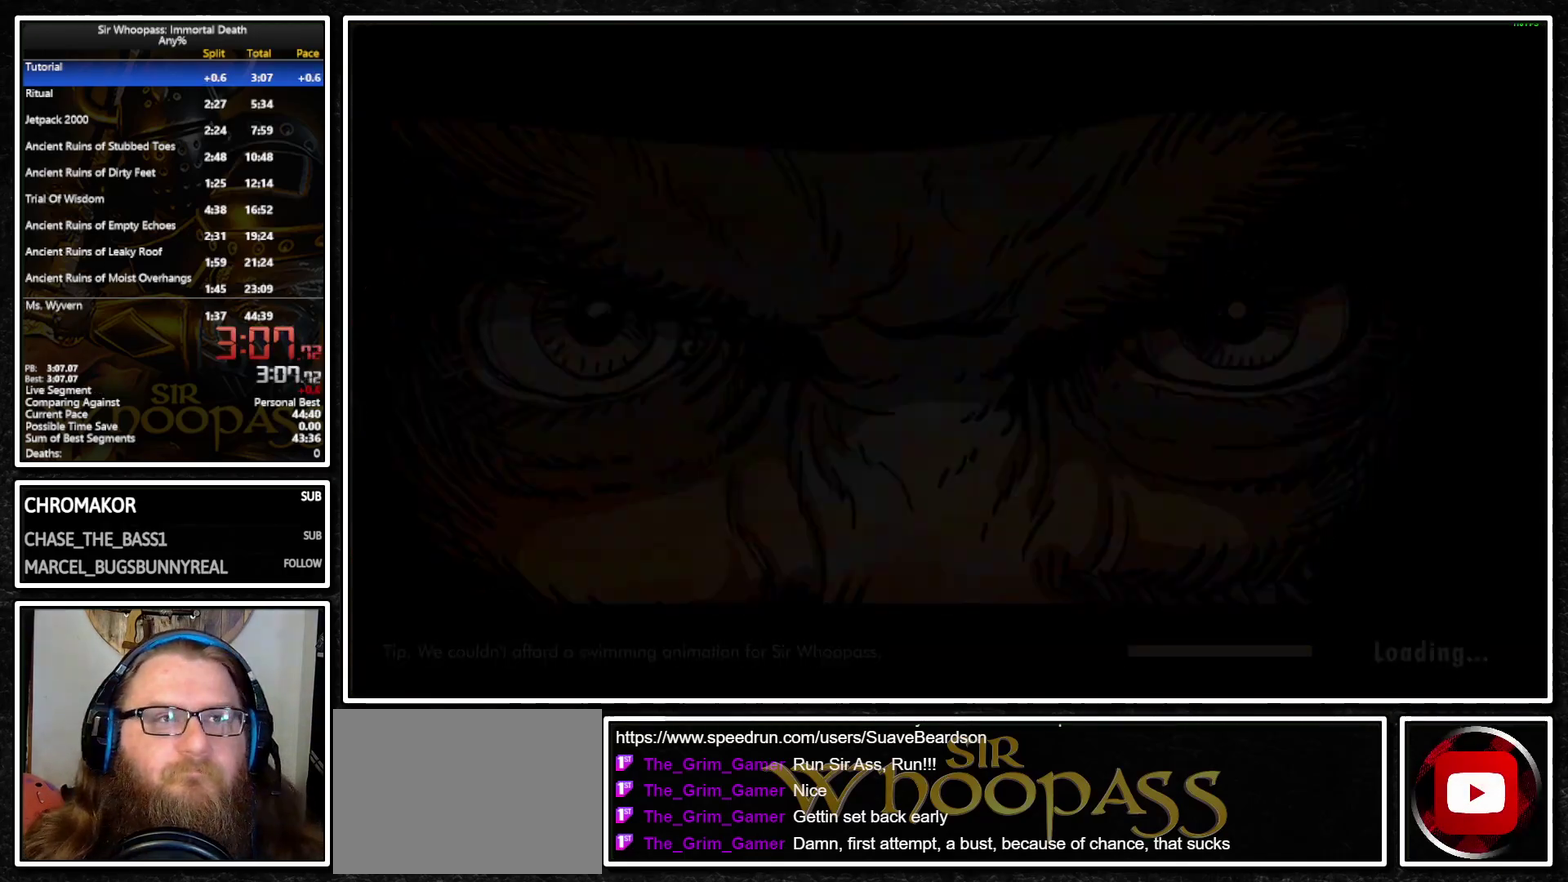
{"buttons": [], "left_stick": "center", "right_stick": "center", "events": []}
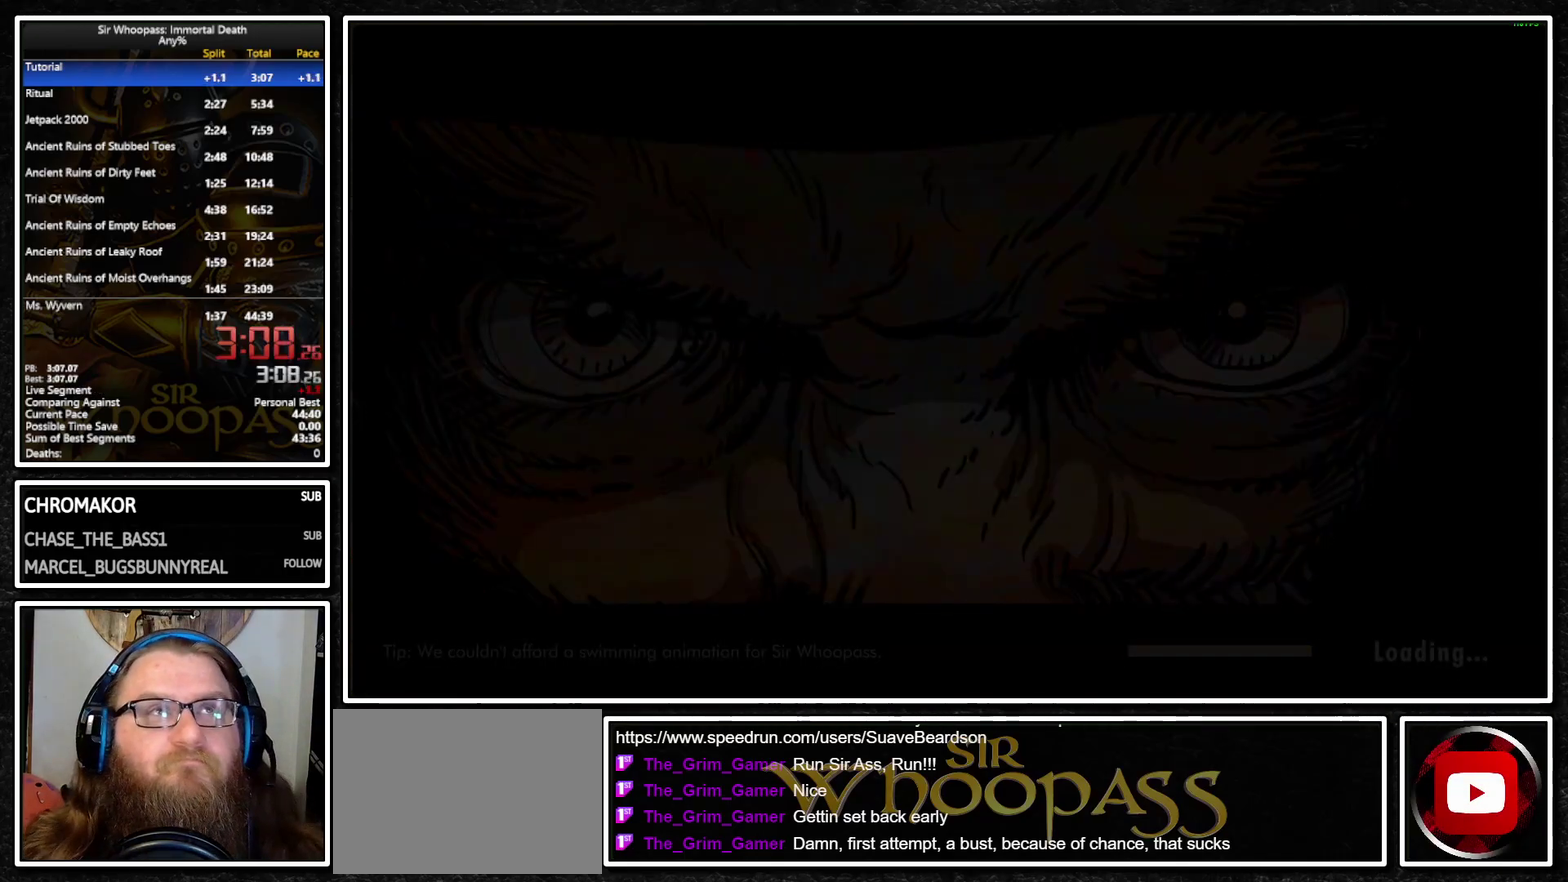
{"buttons": [], "left_stick": "center", "right_stick": "center", "events": []}
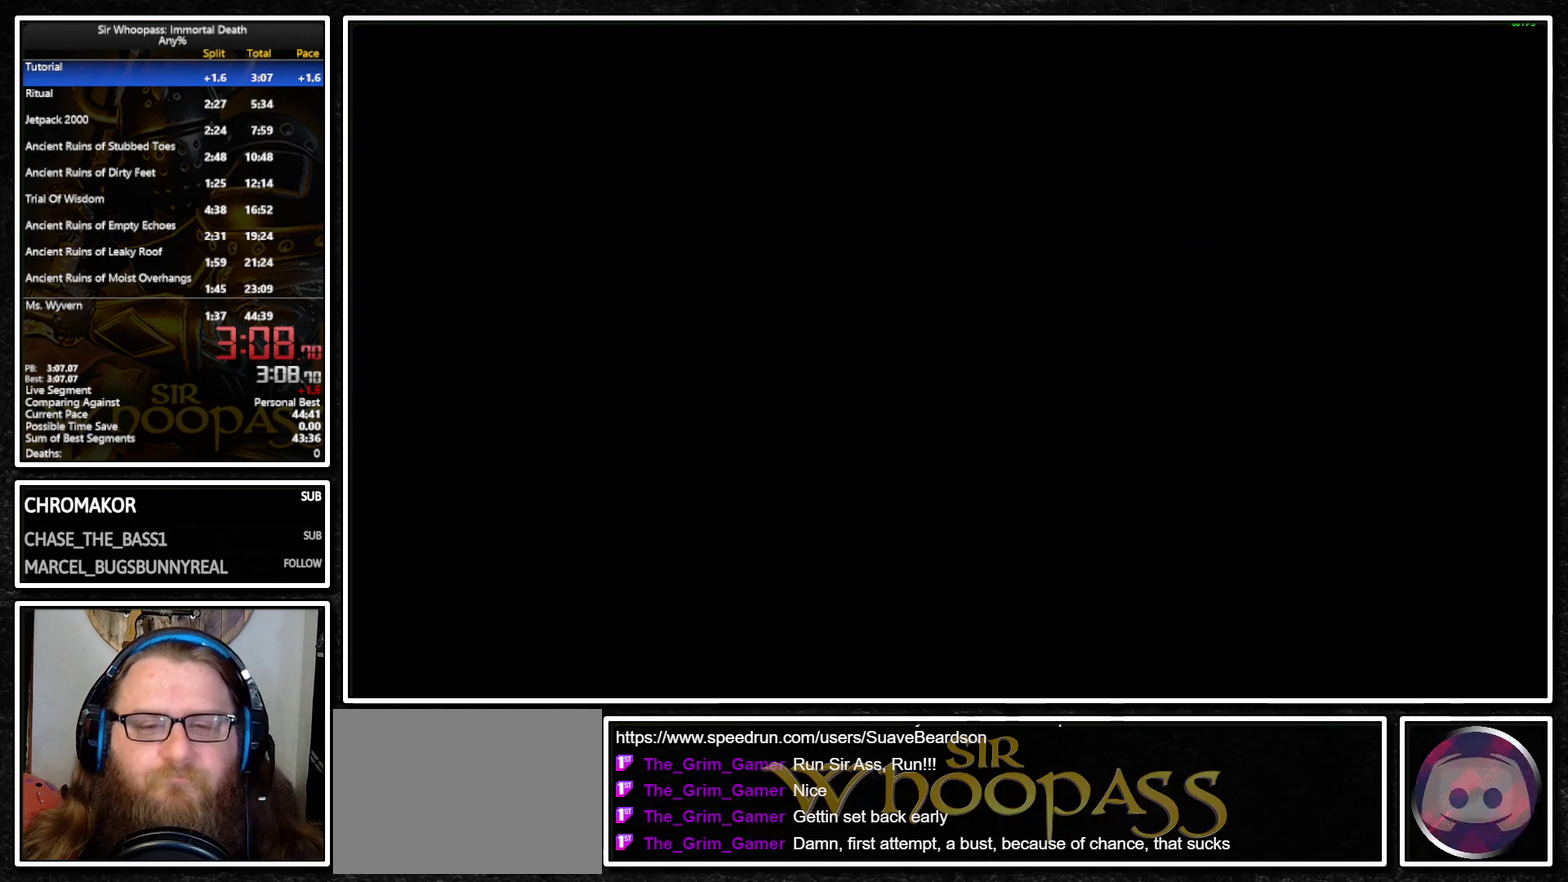
{"buttons": [], "left_stick": "up-right", "right_stick": "center", "events": [[433, "left_stick", "up-right"]]}
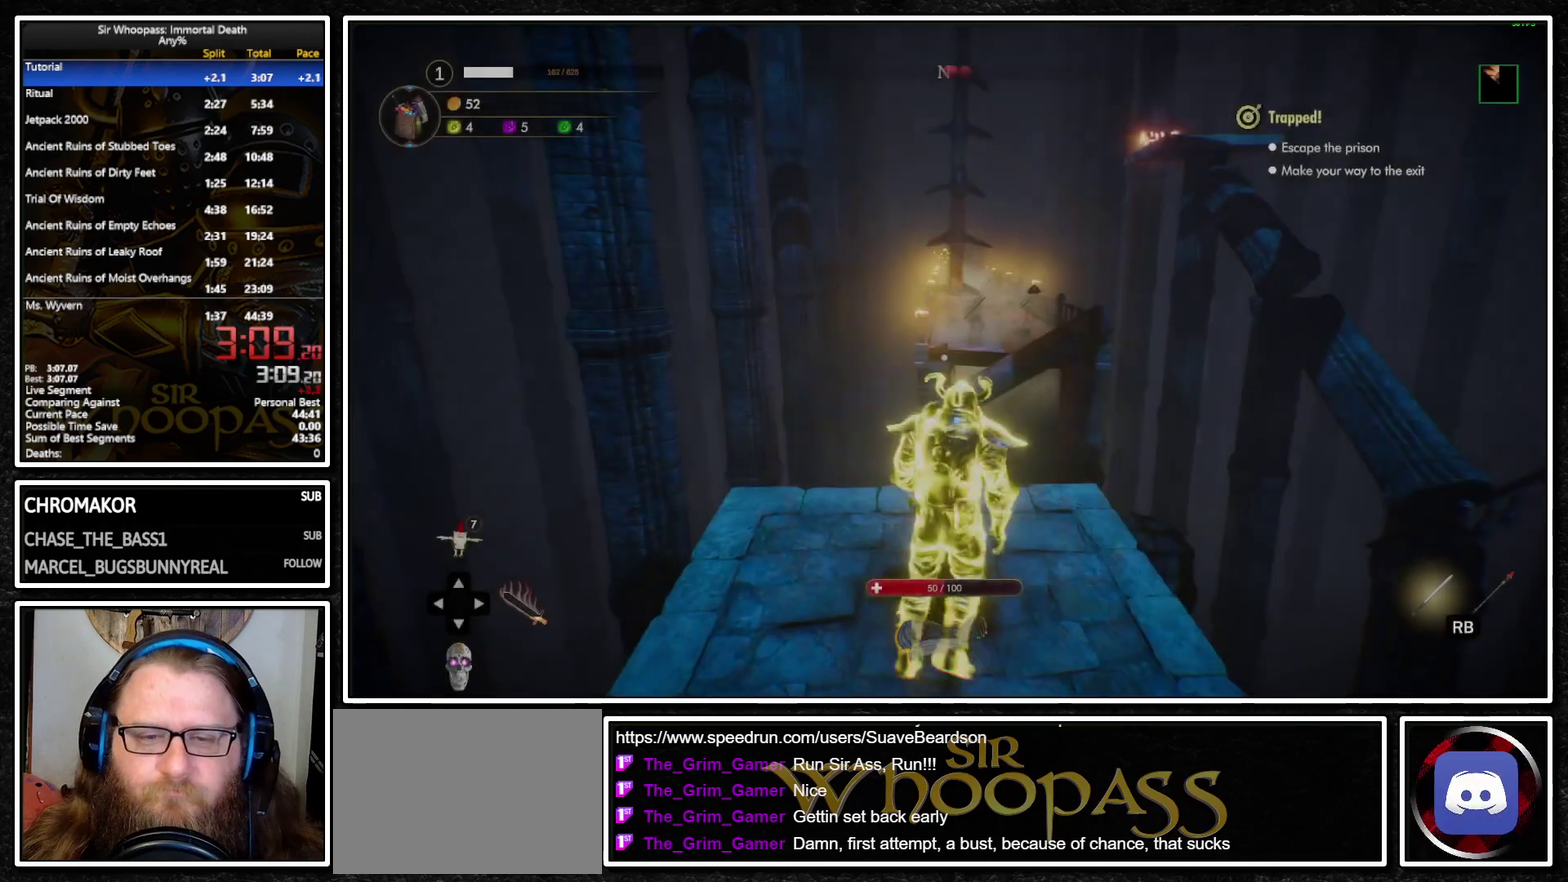
{"buttons": ["CROSS"], "left_stick": "up-right", "right_stick": "center", "events": [[267, "CROSS", "down"]]}
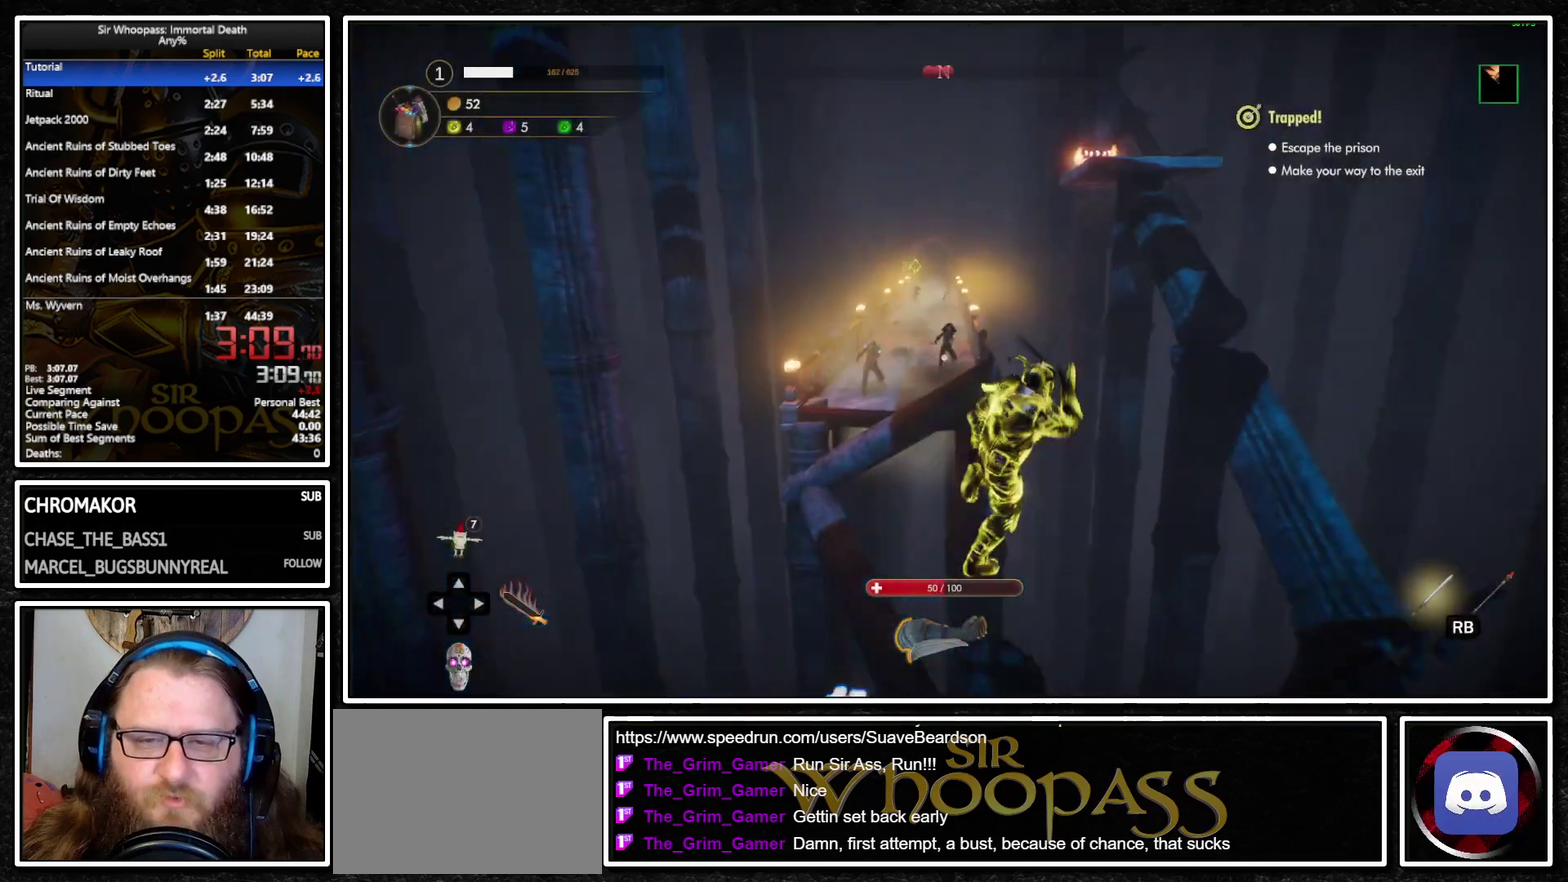
{"buttons": ["CROSS"], "left_stick": "up-right", "right_stick": "center", "events": []}
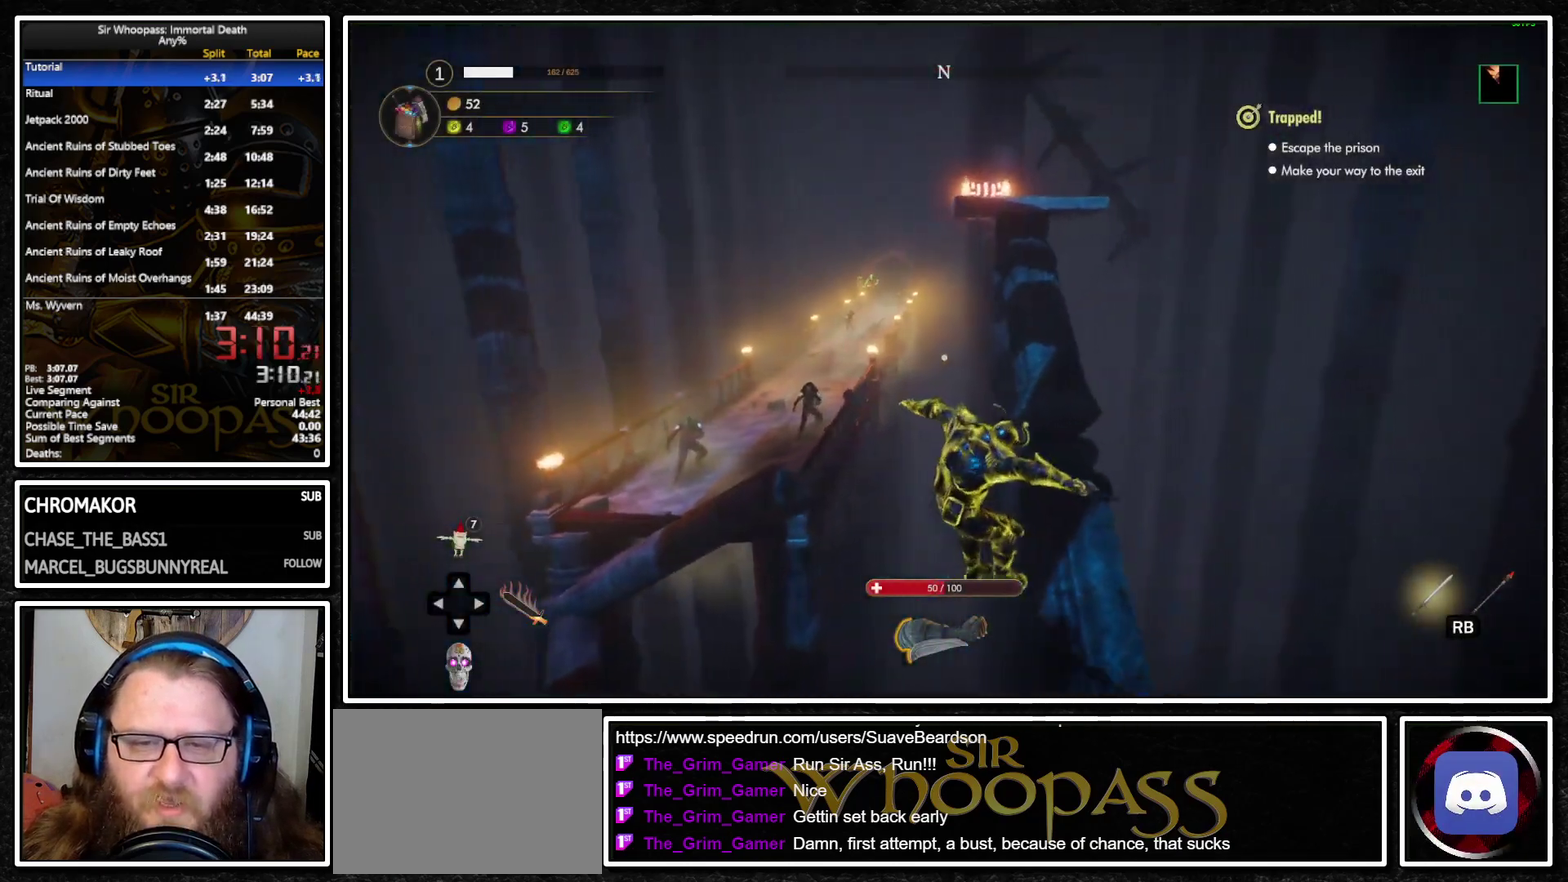
{"buttons": ["CROSS"], "left_stick": "up", "right_stick": "center", "events": [[50, "CROSS", "up"], [133, "left_stick", "up"], [333, "CROSS", "down"]]}
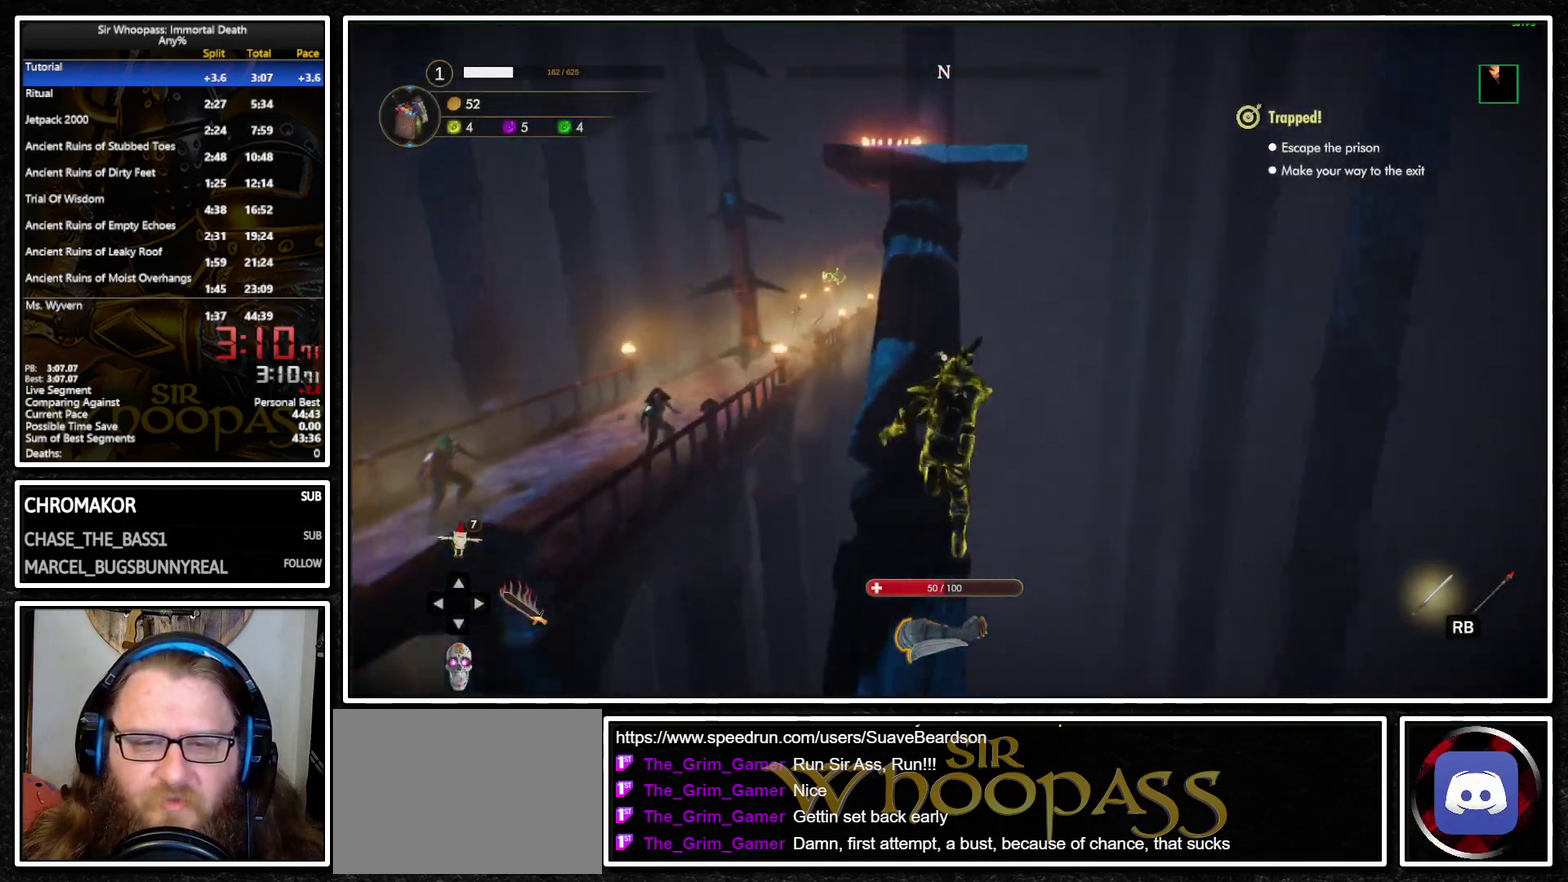
{"buttons": ["CROSS"], "left_stick": "up", "right_stick": "center", "events": [[17, "CROSS", "up"], [483, "CROSS", "down"]]}
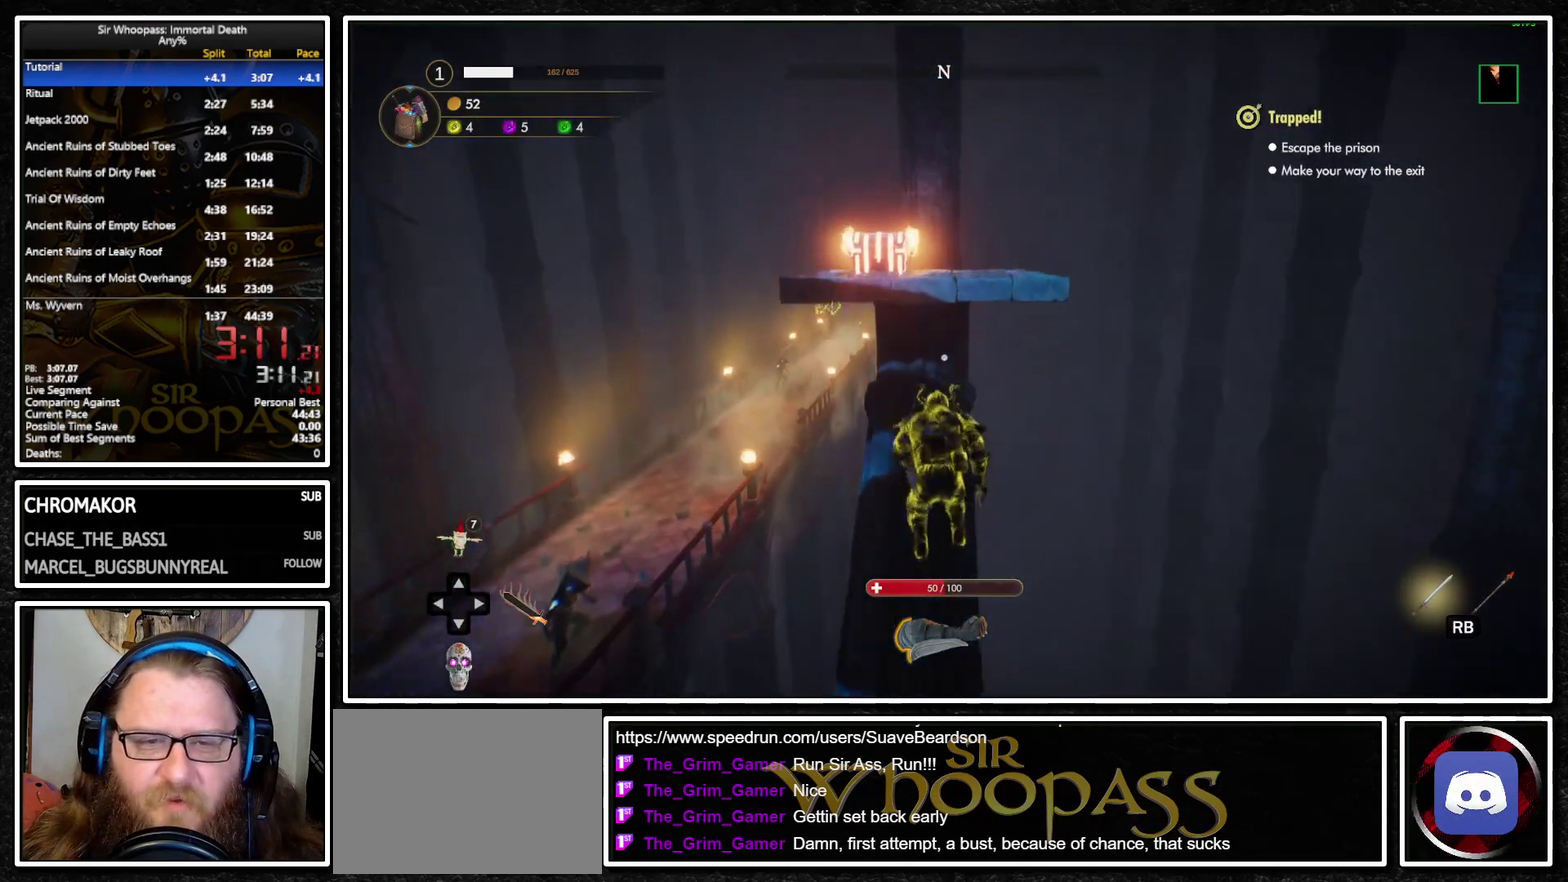
{"buttons": [], "left_stick": "up", "right_stick": "center", "events": [[283, "CROSS", "up"]]}
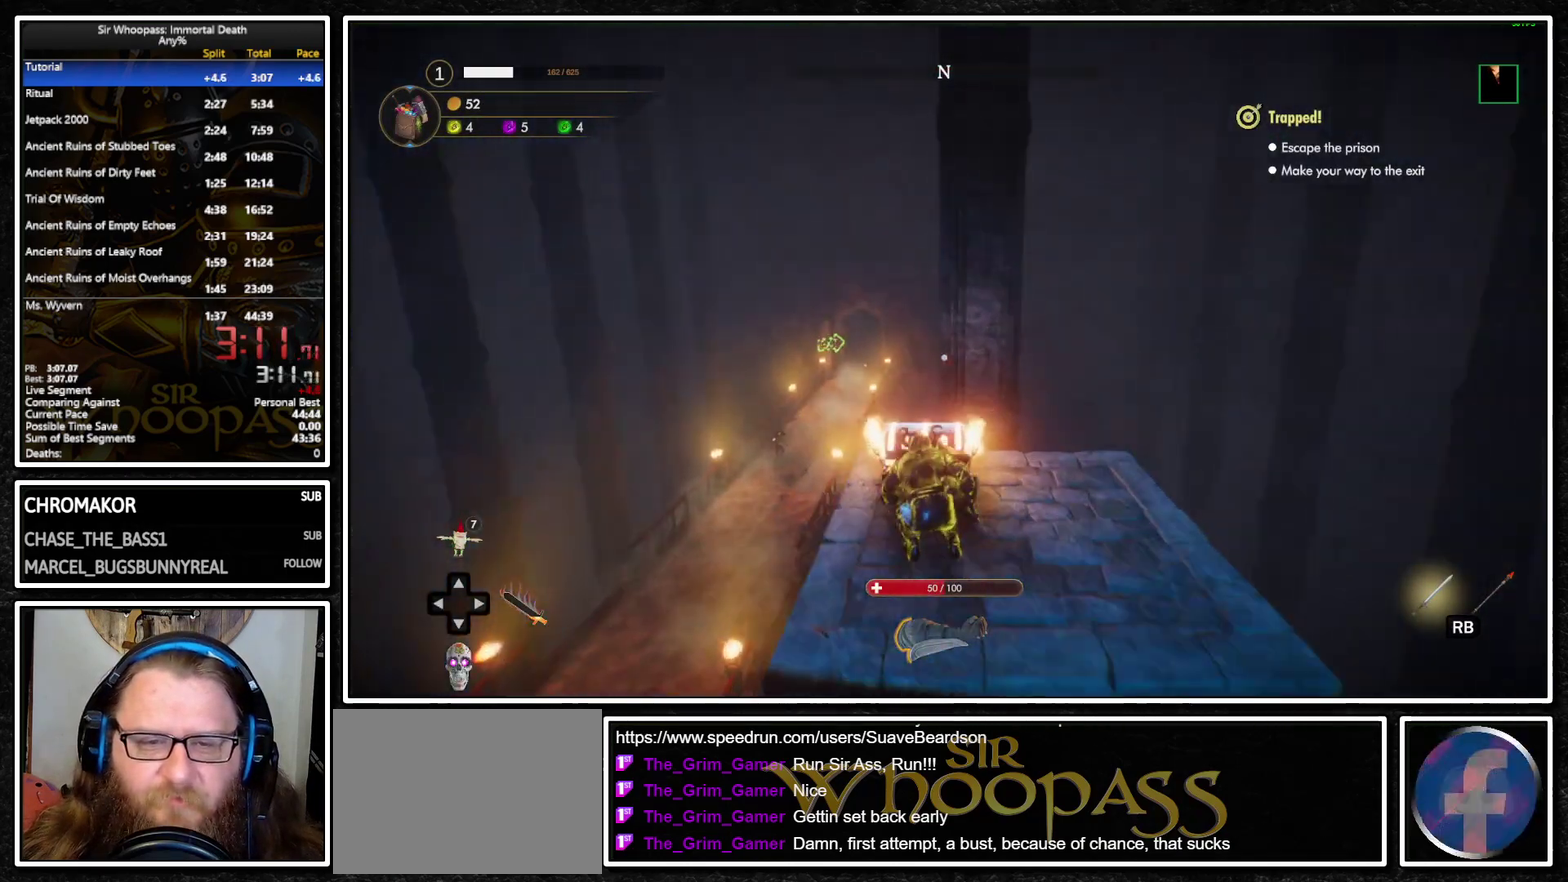
{"buttons": ["SQUARE"], "left_stick": "center", "right_stick": "center", "events": [[33, "left_stick", "center"], [83, "SQUARE", "down"], [167, "SQUARE", "up"], [250, "SQUARE", "down"]]}
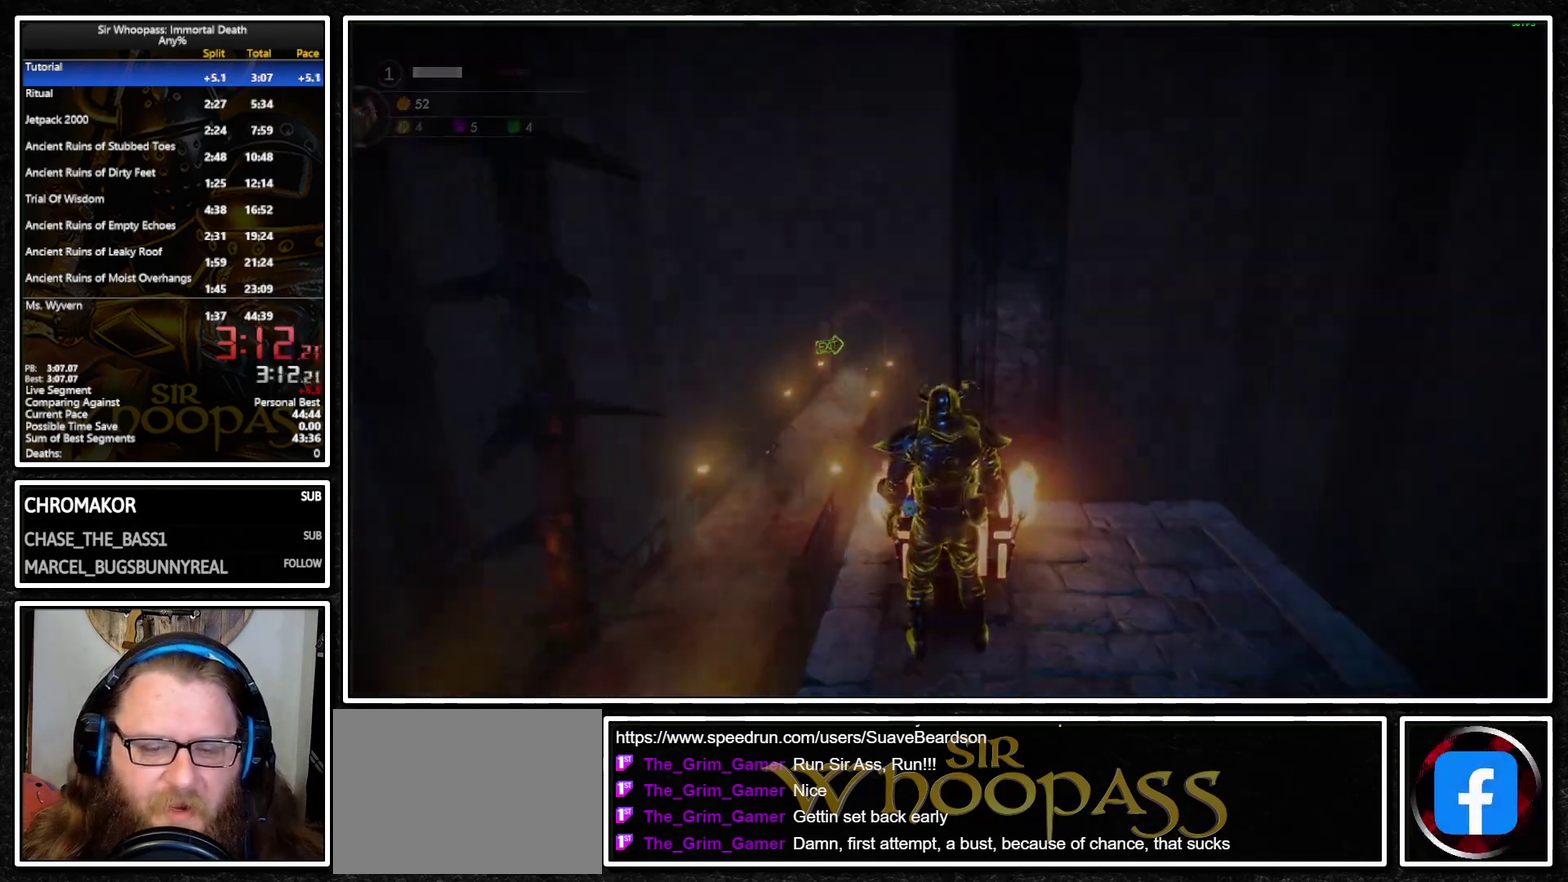
{"buttons": ["SQUARE"], "left_stick": "center", "right_stick": "center", "events": []}
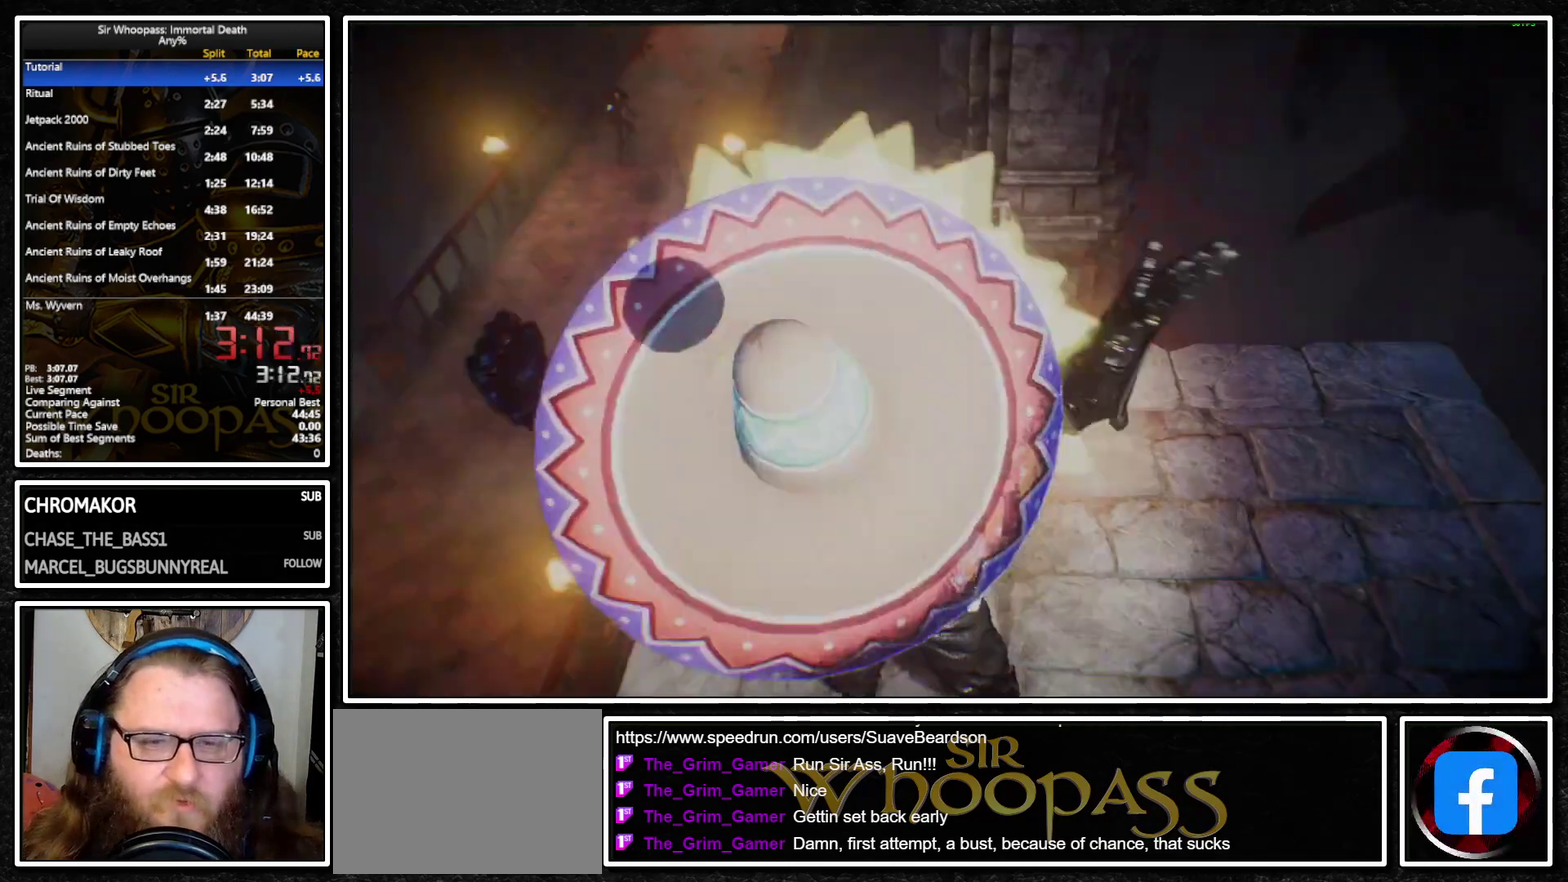
{"buttons": [], "left_stick": "center", "right_stick": "center", "events": [[167, "SQUARE", "up"]]}
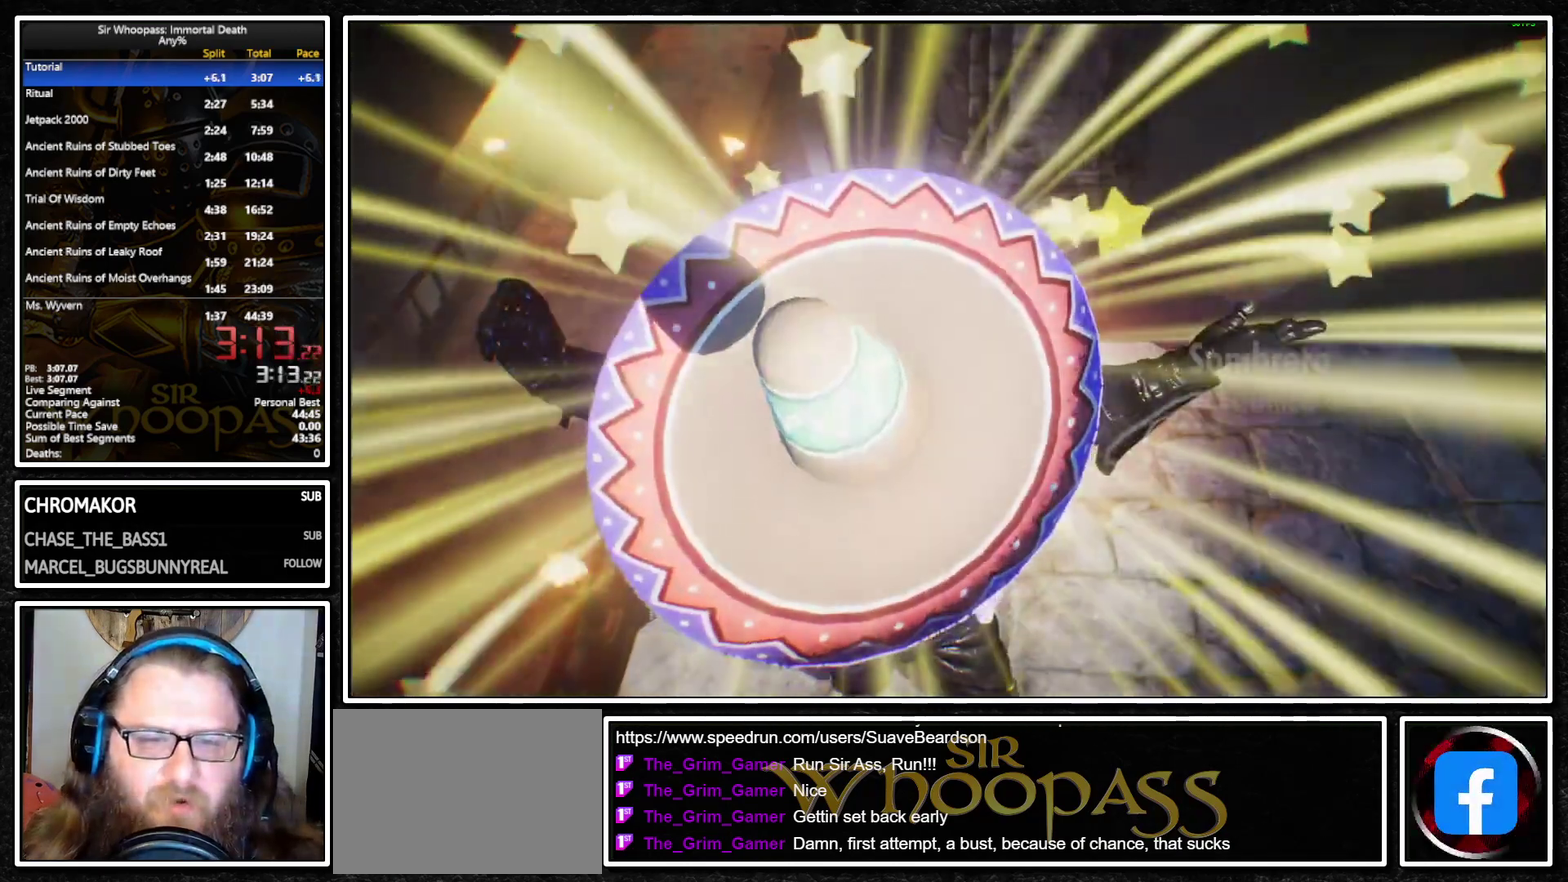
{"buttons": [], "left_stick": "center", "right_stick": "center", "events": []}
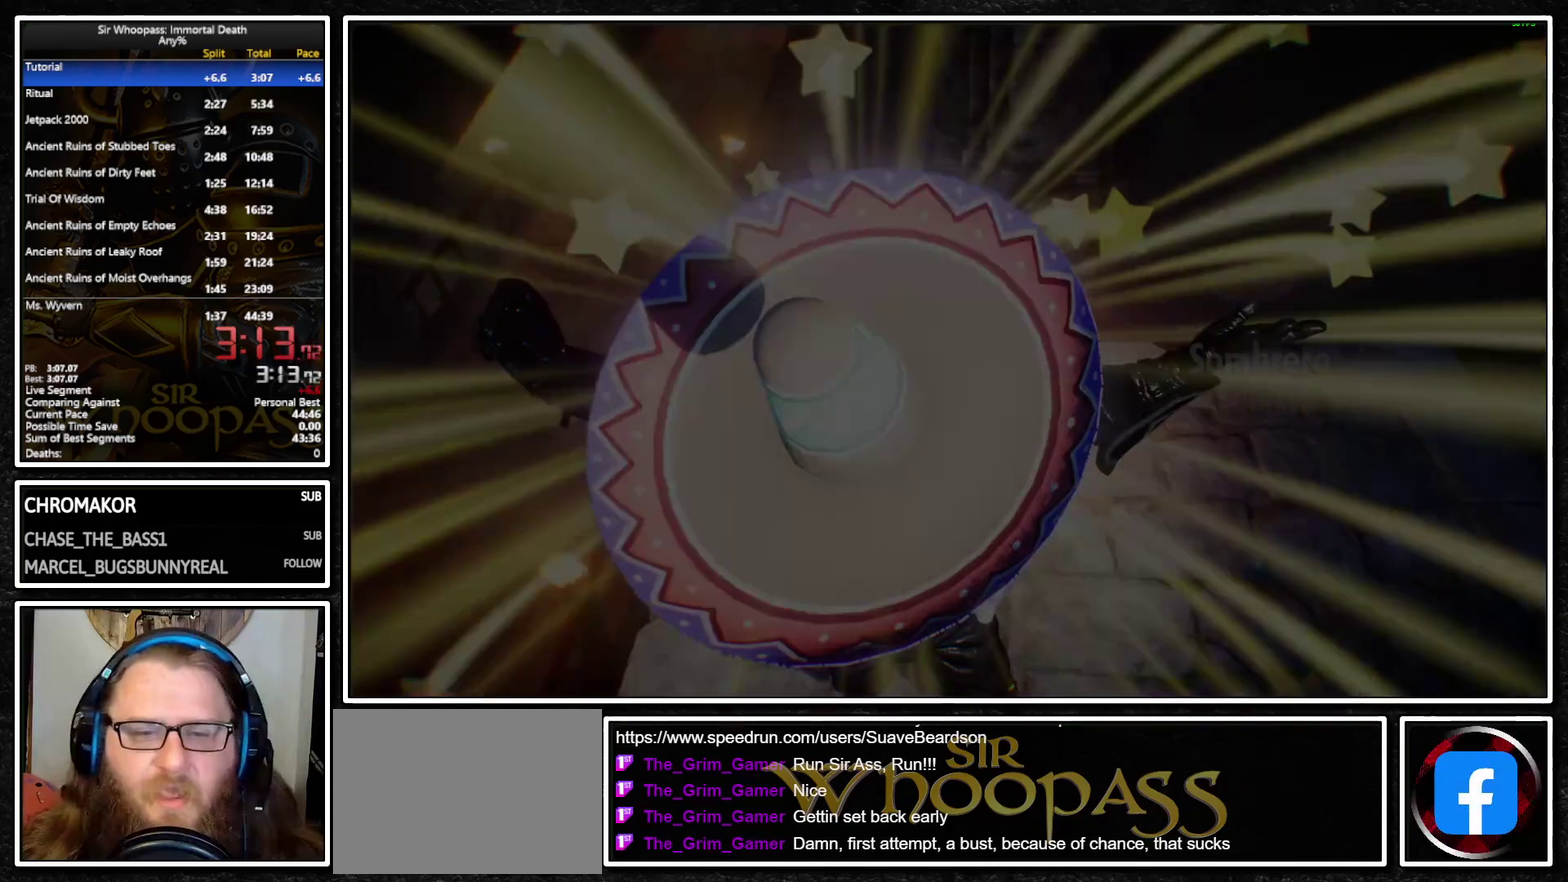
{"buttons": [], "left_stick": "center", "right_stick": "center", "events": []}
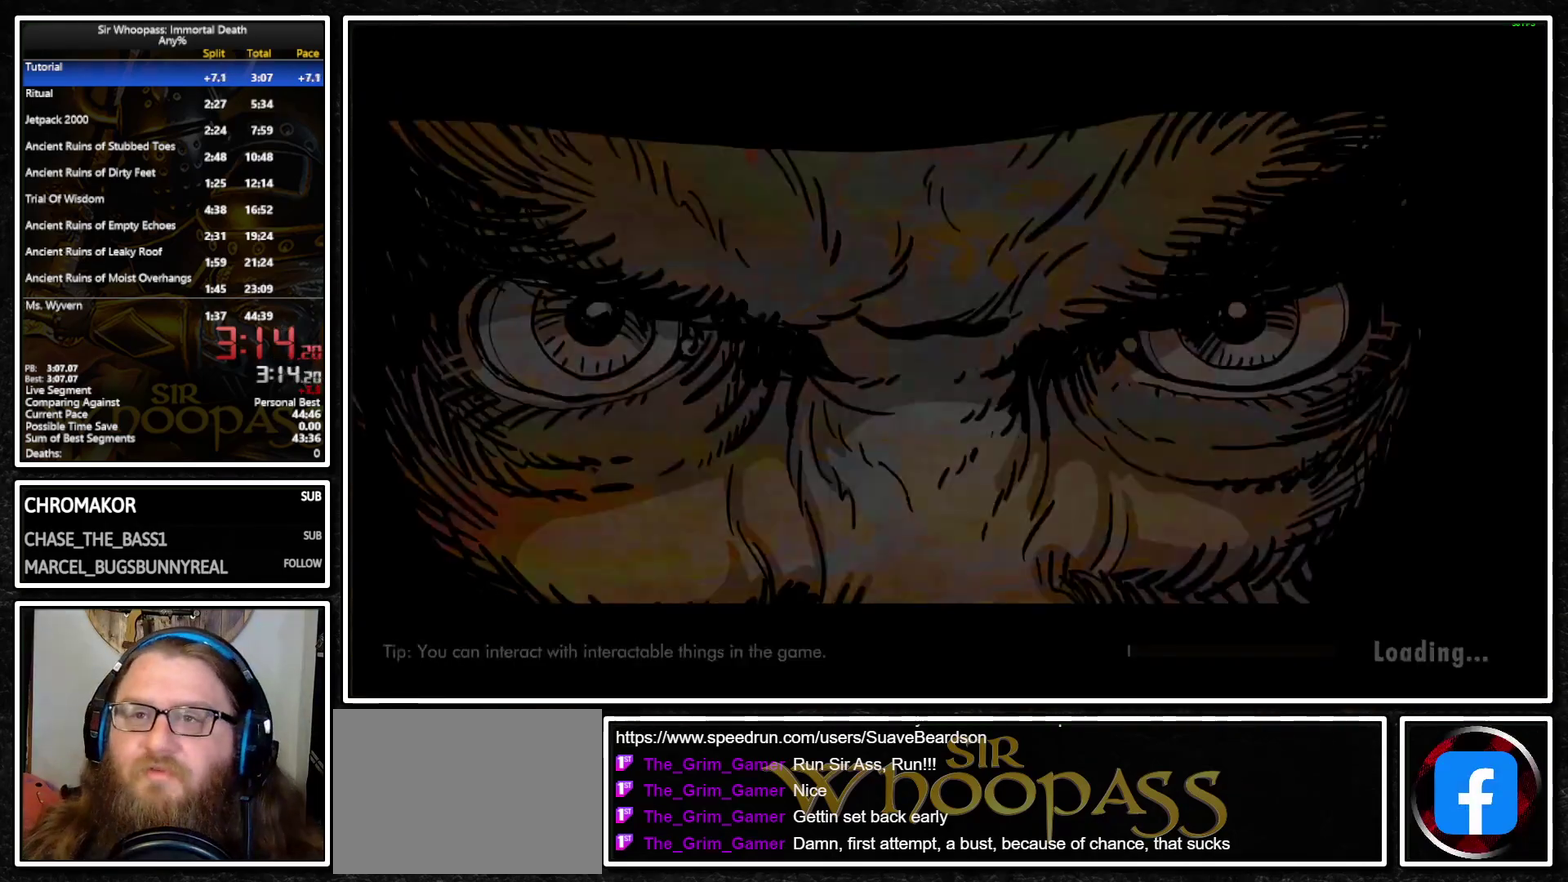
{"buttons": [], "left_stick": "center", "right_stick": "center", "events": []}
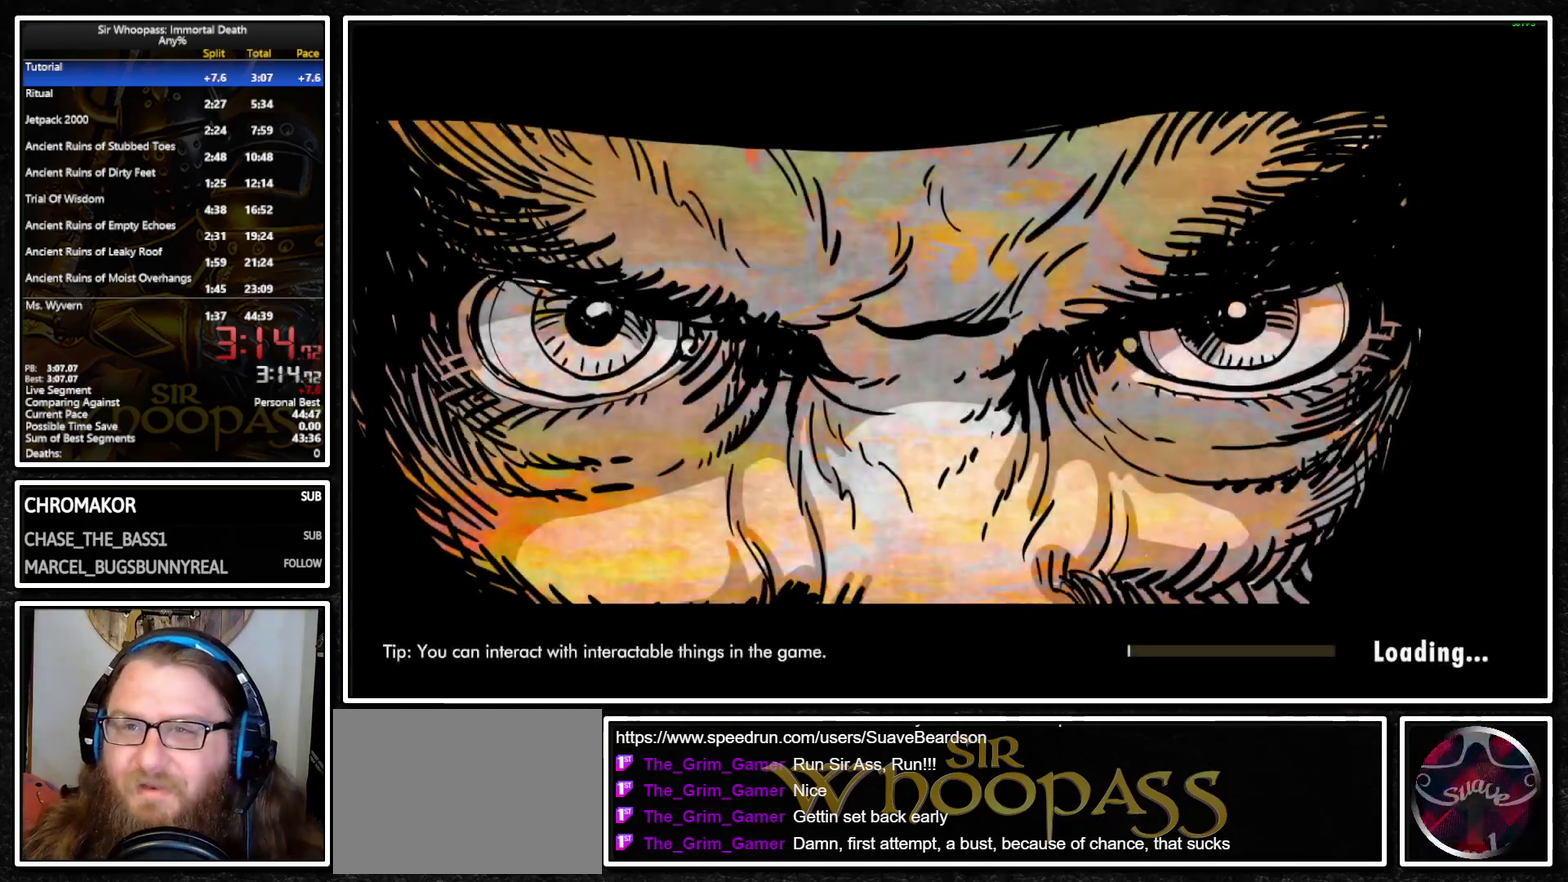
{"buttons": [], "left_stick": "center", "right_stick": "center", "events": []}
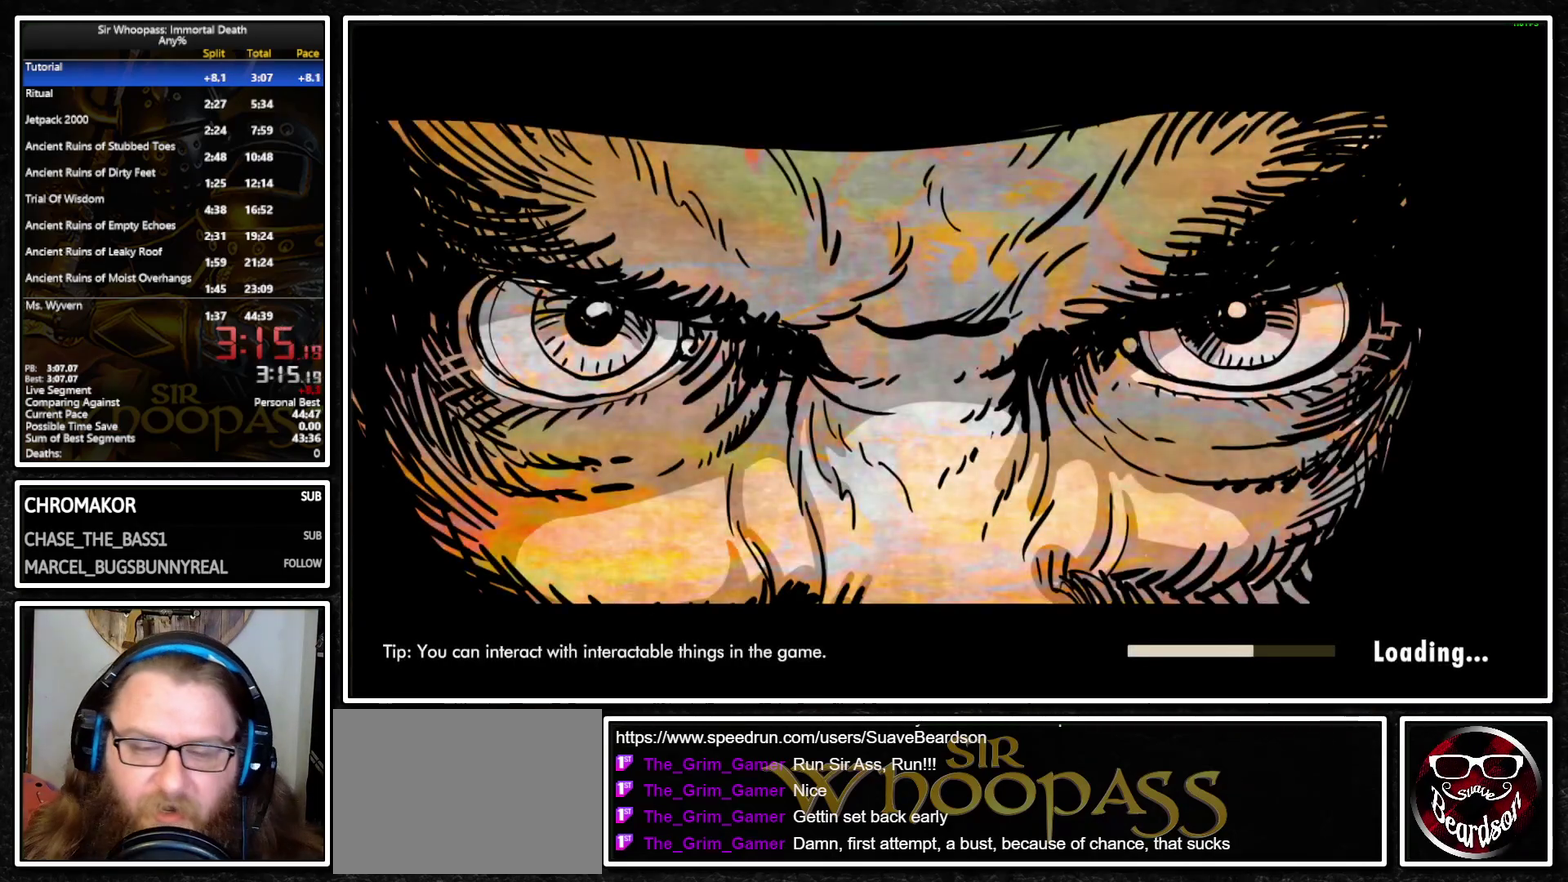
{"buttons": [], "left_stick": "center", "right_stick": "center", "events": []}
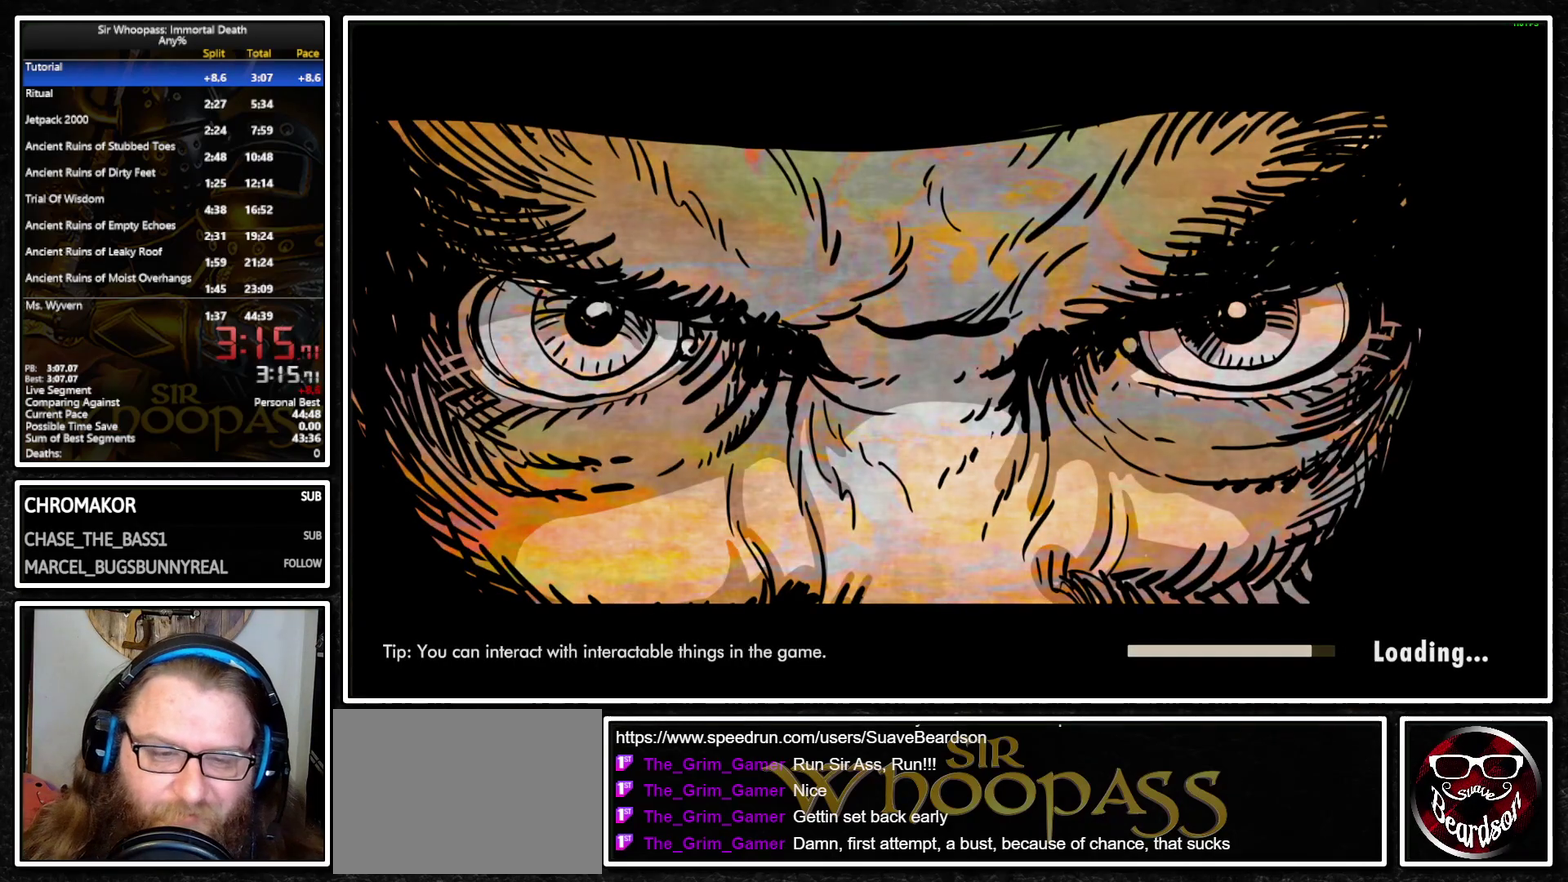
{"buttons": [], "left_stick": "center", "right_stick": "center", "events": []}
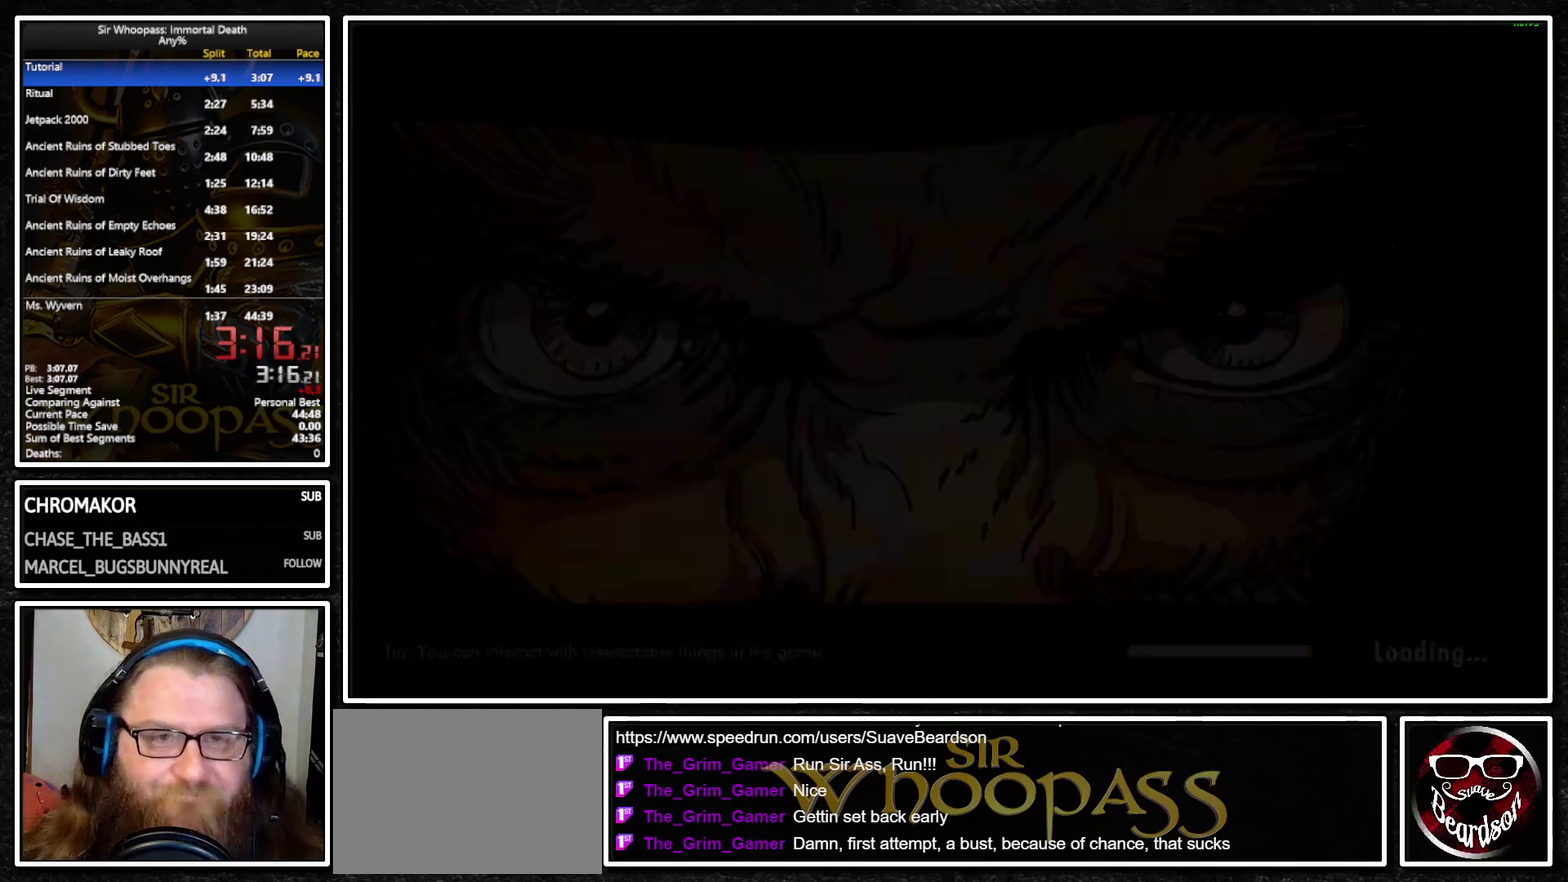
{"buttons": [], "left_stick": "center", "right_stick": "center", "events": []}
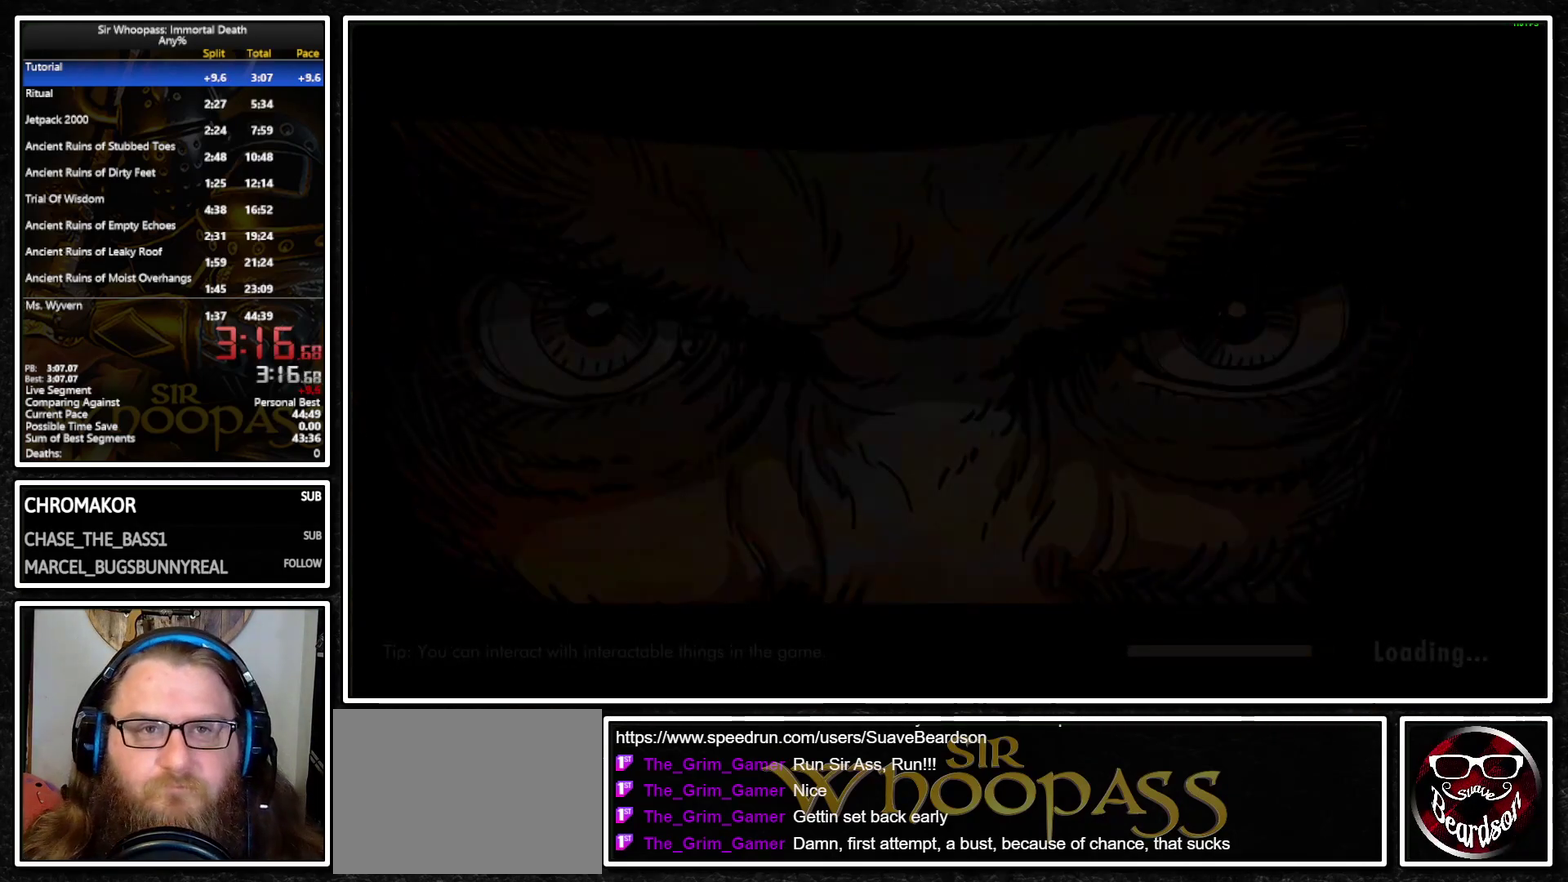
{"buttons": [], "left_stick": "center", "right_stick": "center", "events": []}
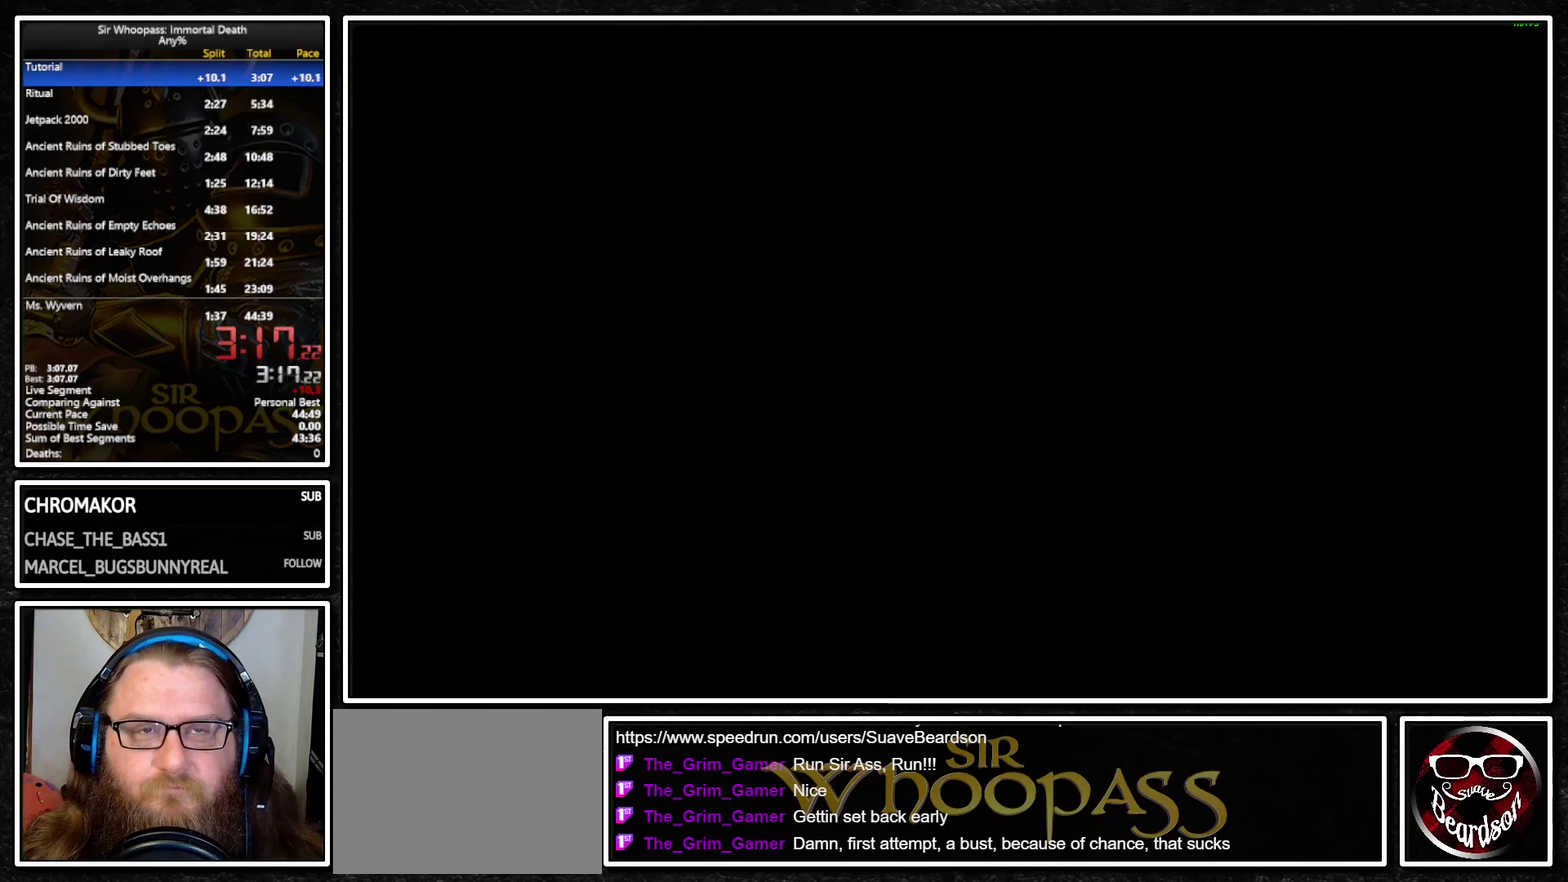
{"buttons": [], "left_stick": "center", "right_stick": "center", "events": []}
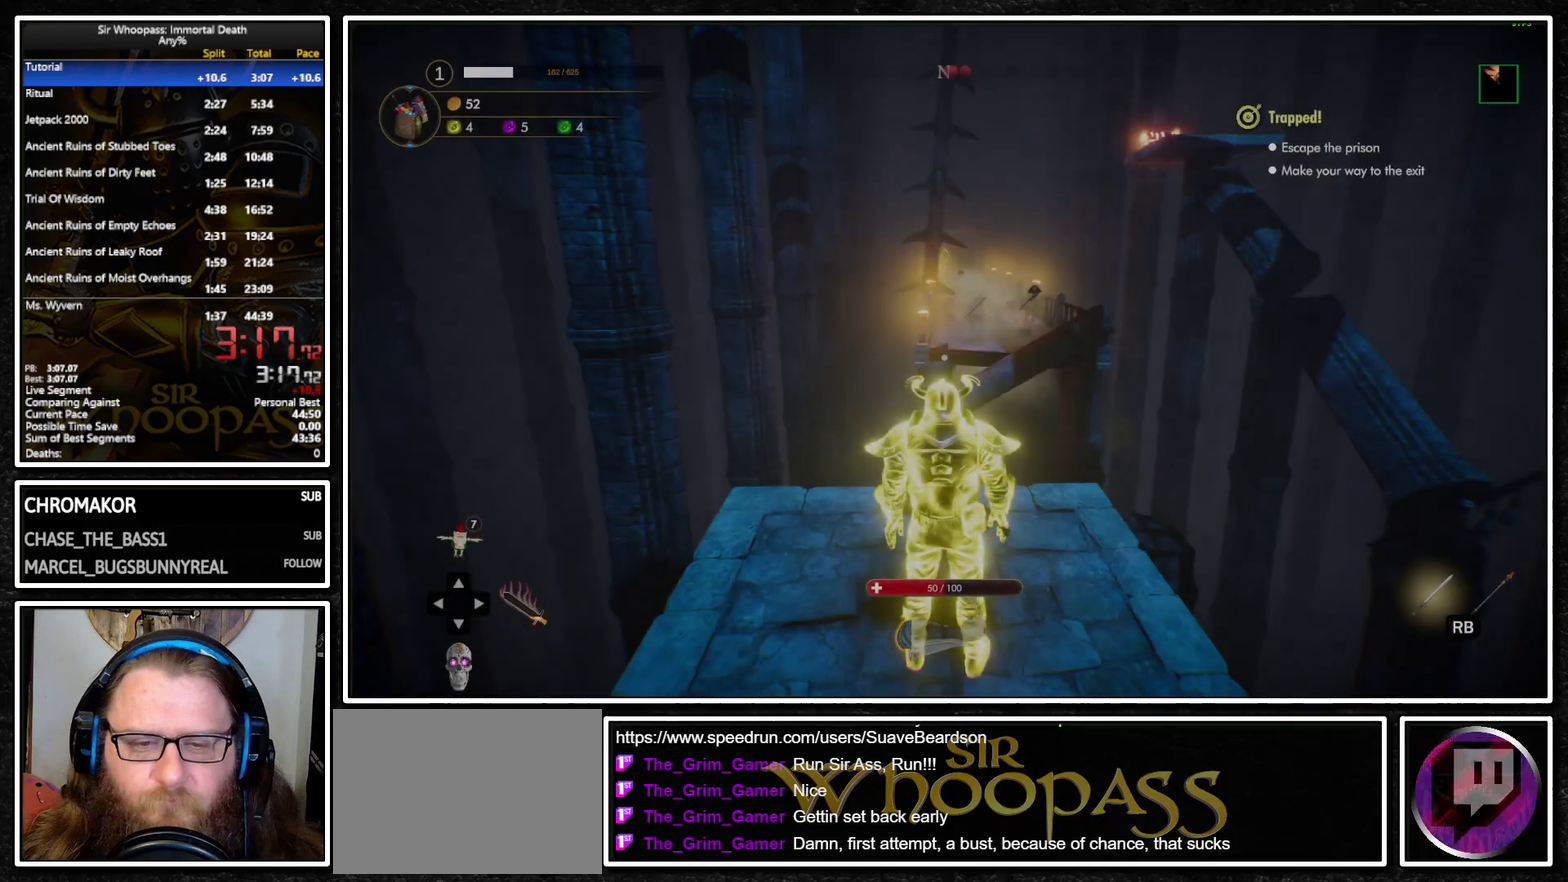
{"buttons": ["CROSS"], "left_stick": "up-right", "right_stick": "center", "events": [[67, "left_stick", "up-right"], [417, "CROSS", "down"]]}
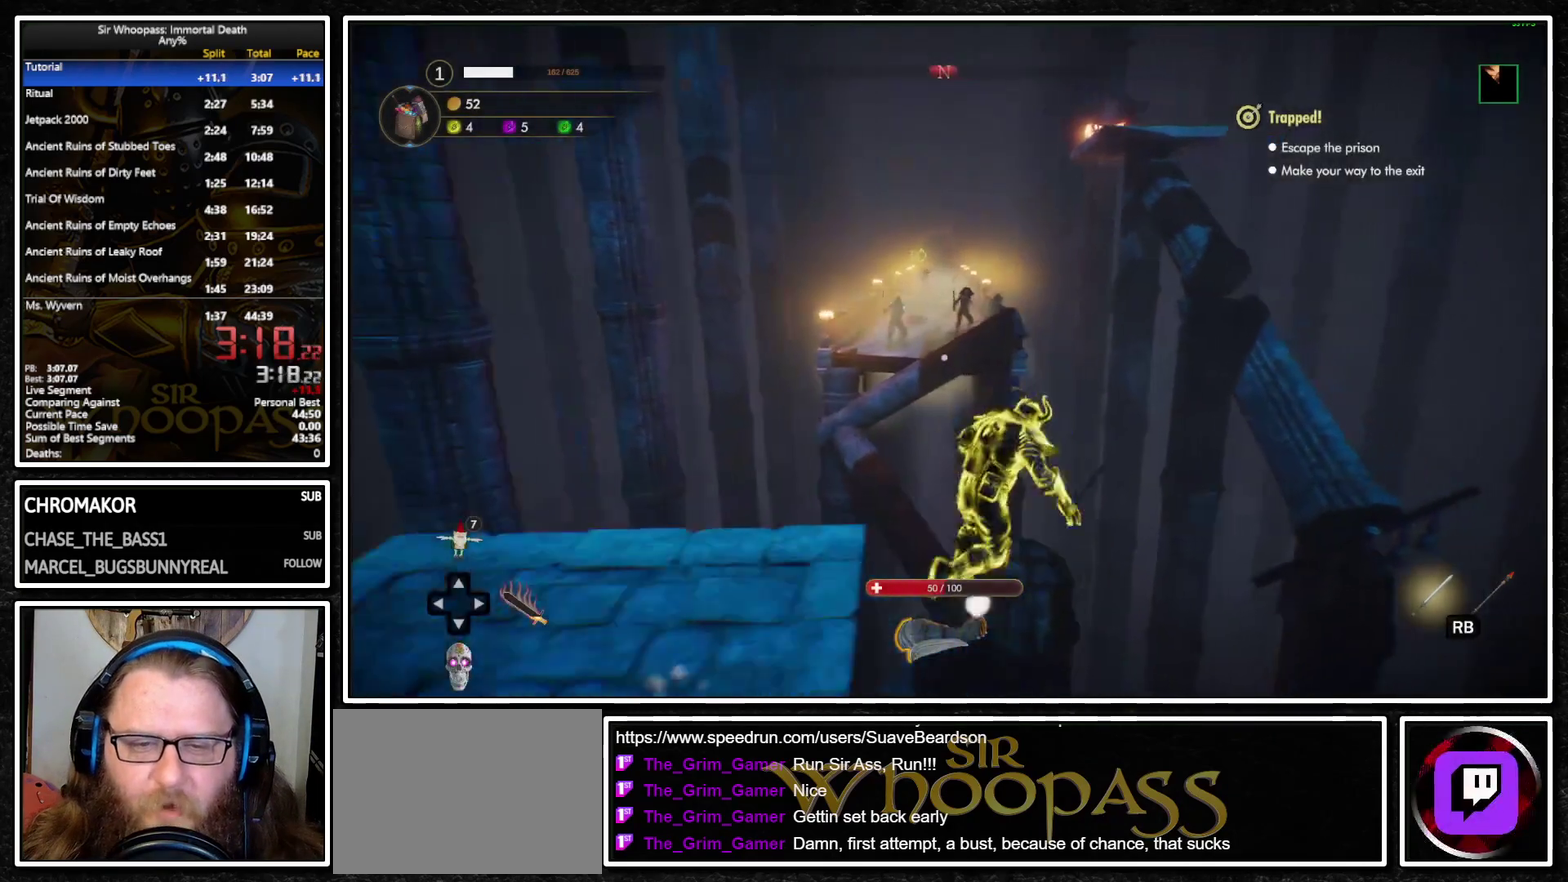
{"buttons": ["CROSS"], "left_stick": "up-right", "right_stick": "center", "events": []}
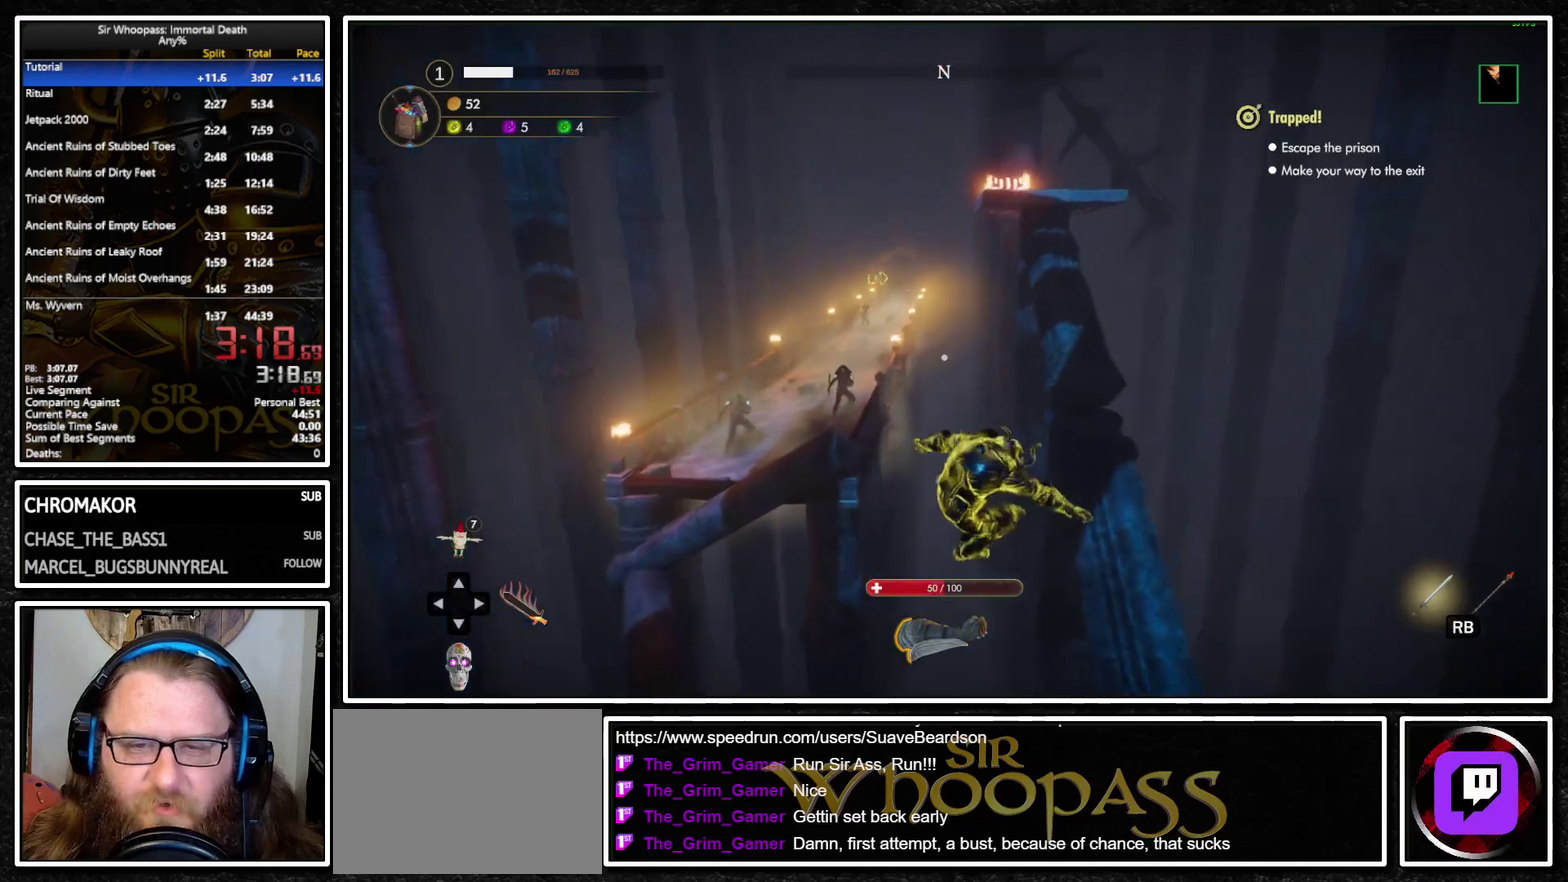
{"buttons": ["CROSS"], "left_stick": "up", "right_stick": "center", "events": [[117, "CROSS", "up"], [250, "left_stick", "up"], [483, "CROSS", "down"]]}
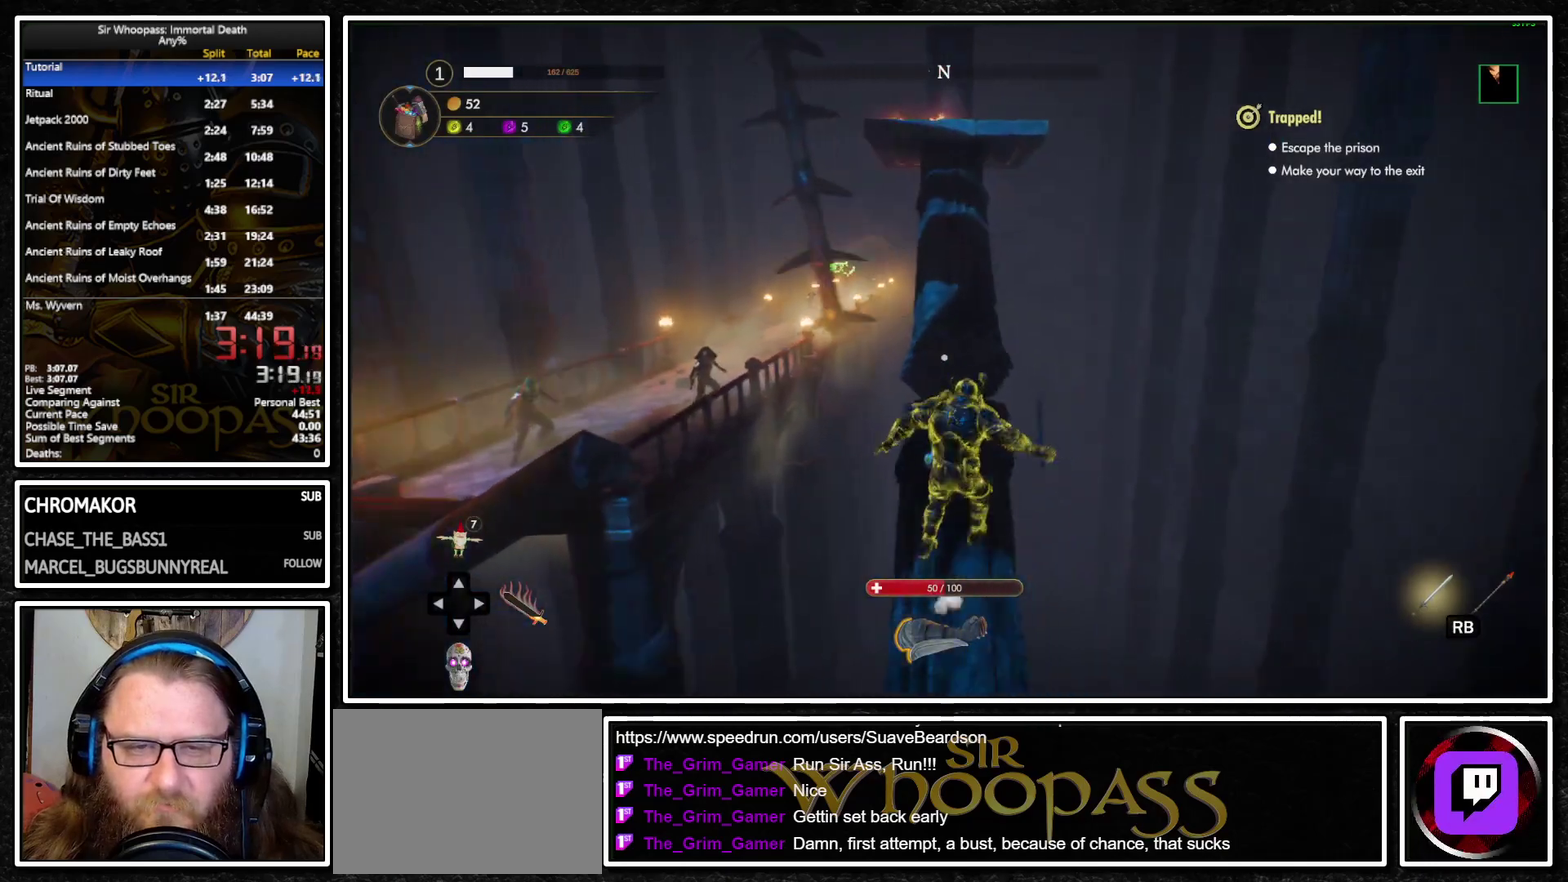
{"buttons": [], "left_stick": "up", "right_stick": "center", "events": [[117, "CROSS", "up"]]}
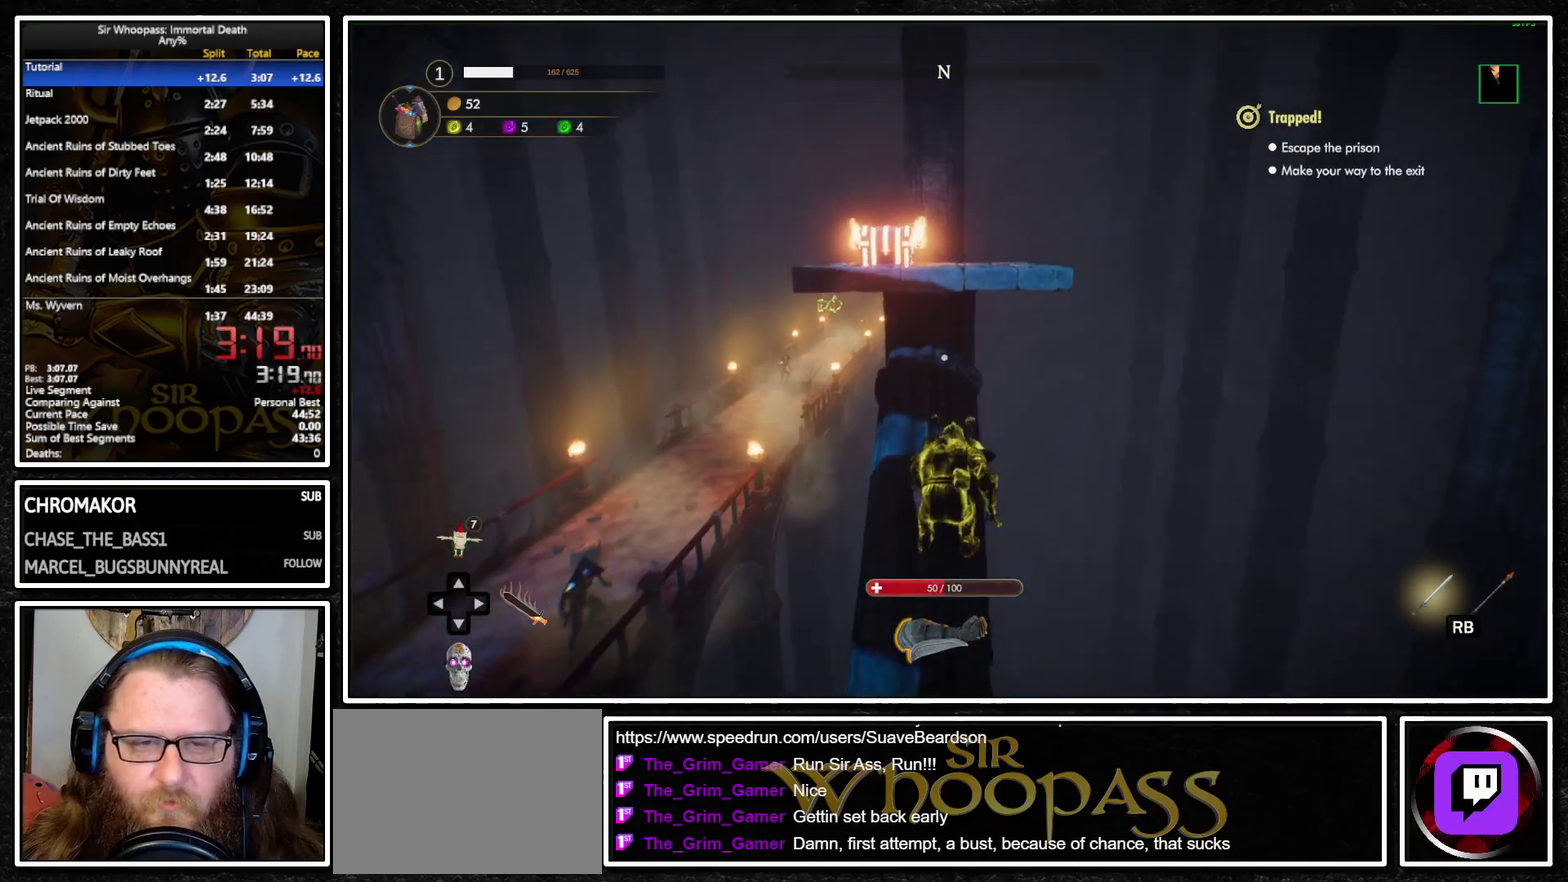
{"buttons": [], "left_stick": "up", "right_stick": "center", "events": [[83, "CROSS", "down"], [233, "left_stick", "up-left"], [300, "CROSS", "up"], [317, "left_stick", "up"]]}